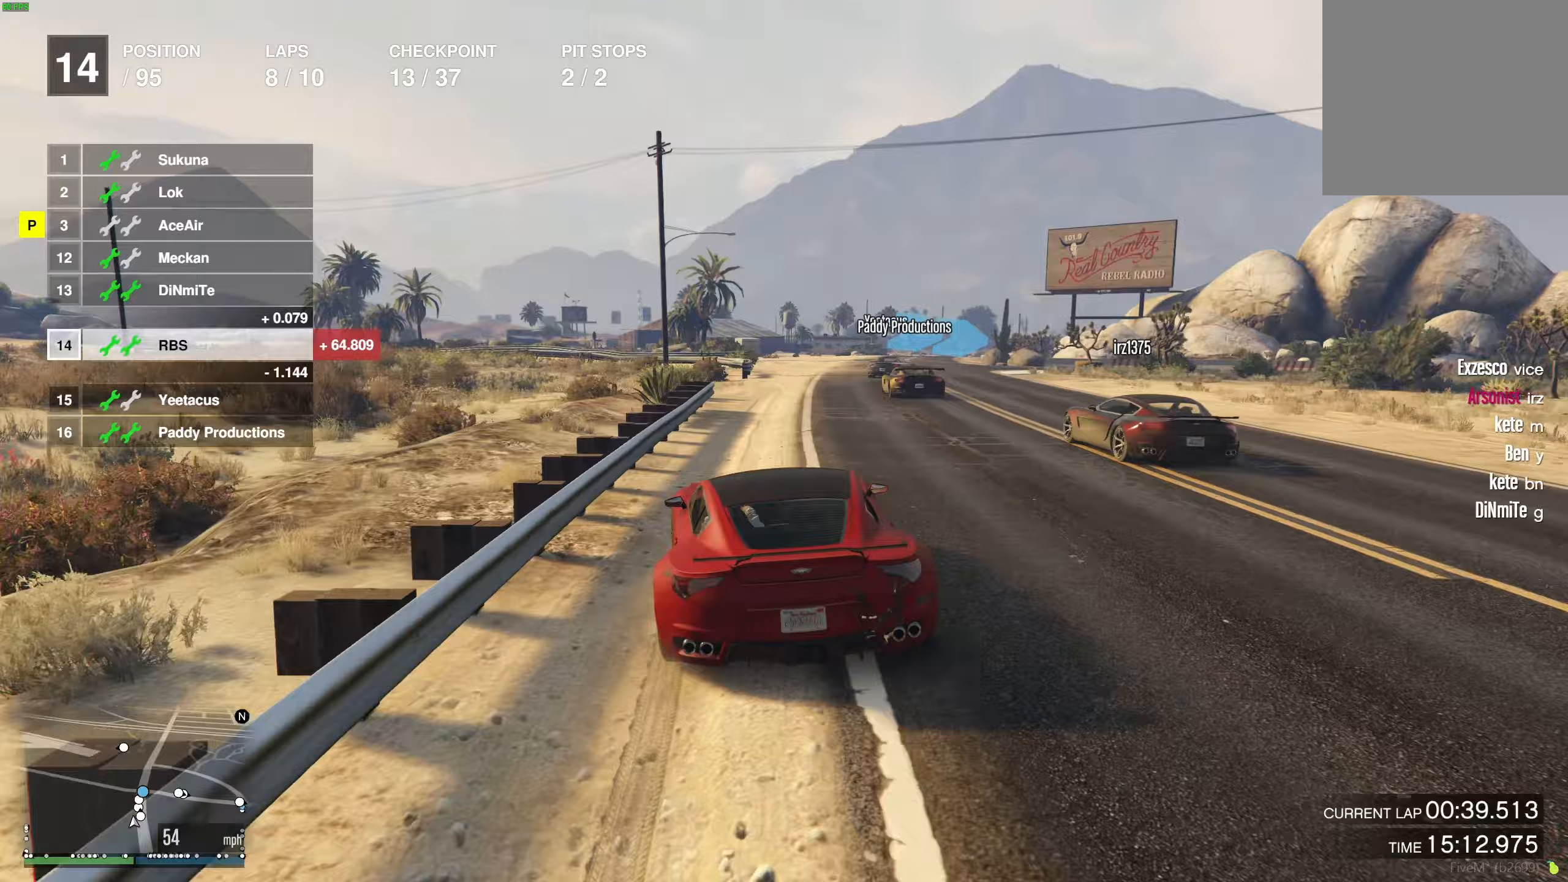
Gameplay with a controller (Xbox layout); each line is a JSON object with the inputs held at the frame after it. "events" lists button and stick changes between this image and that frame as [ms after this image, input, new state], when the widget could be followed in between.
{"buttons": [], "left_stick": "center", "right_stick": "center", "events": [[333, "left_stick", "right"], [400, "left_stick", "center"]]}
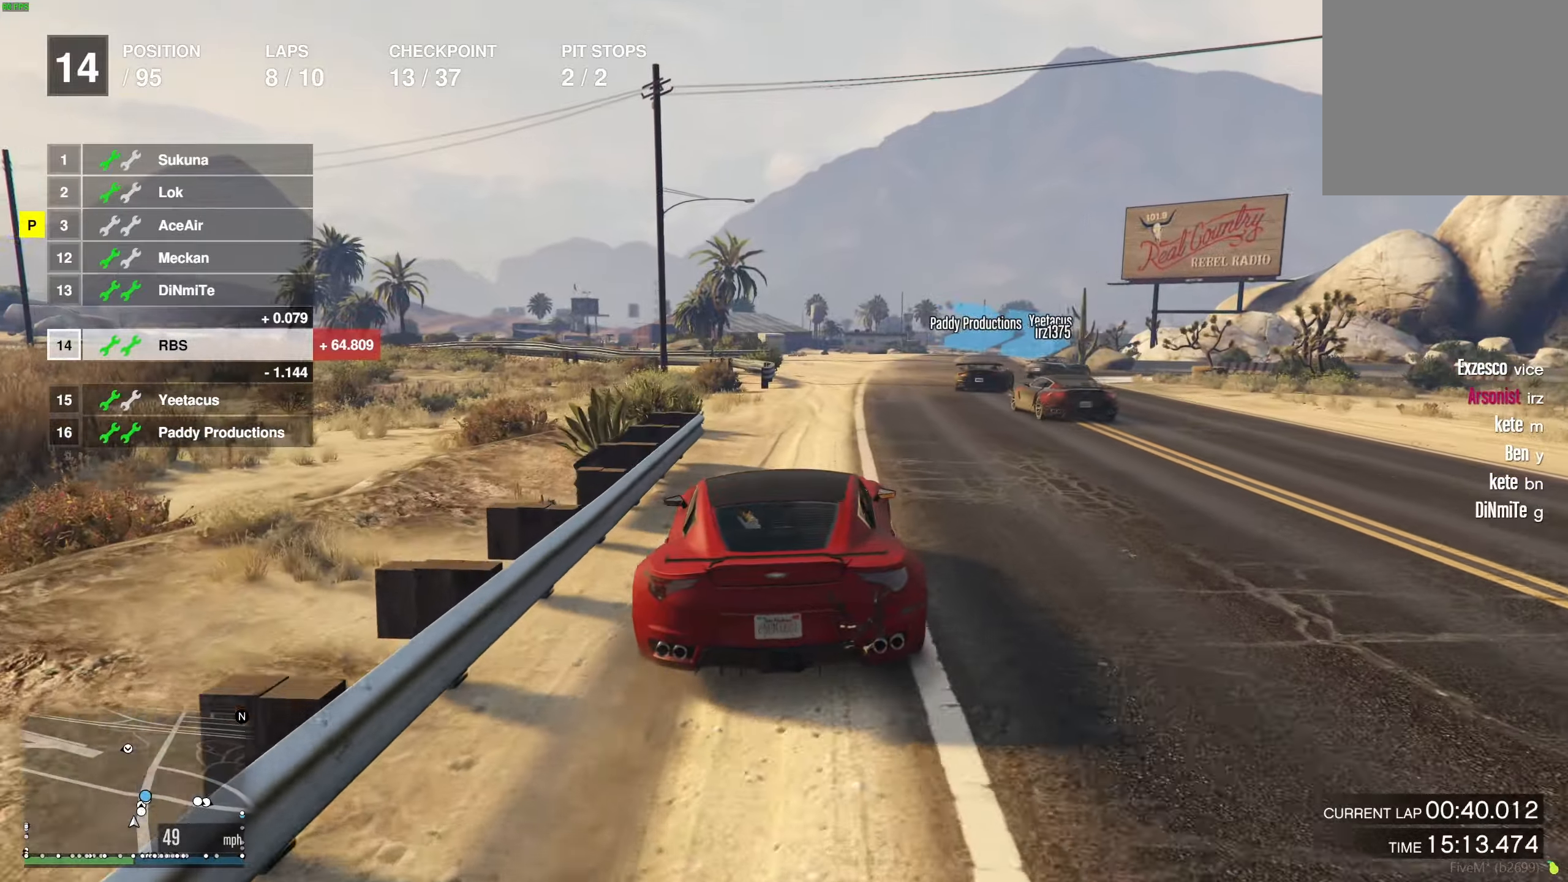
{"buttons": ["R2"], "left_stick": "center", "right_stick": "center", "events": [[217, "R2", "down"], [217, "left_stick", "right"], [483, "left_stick", "center"]]}
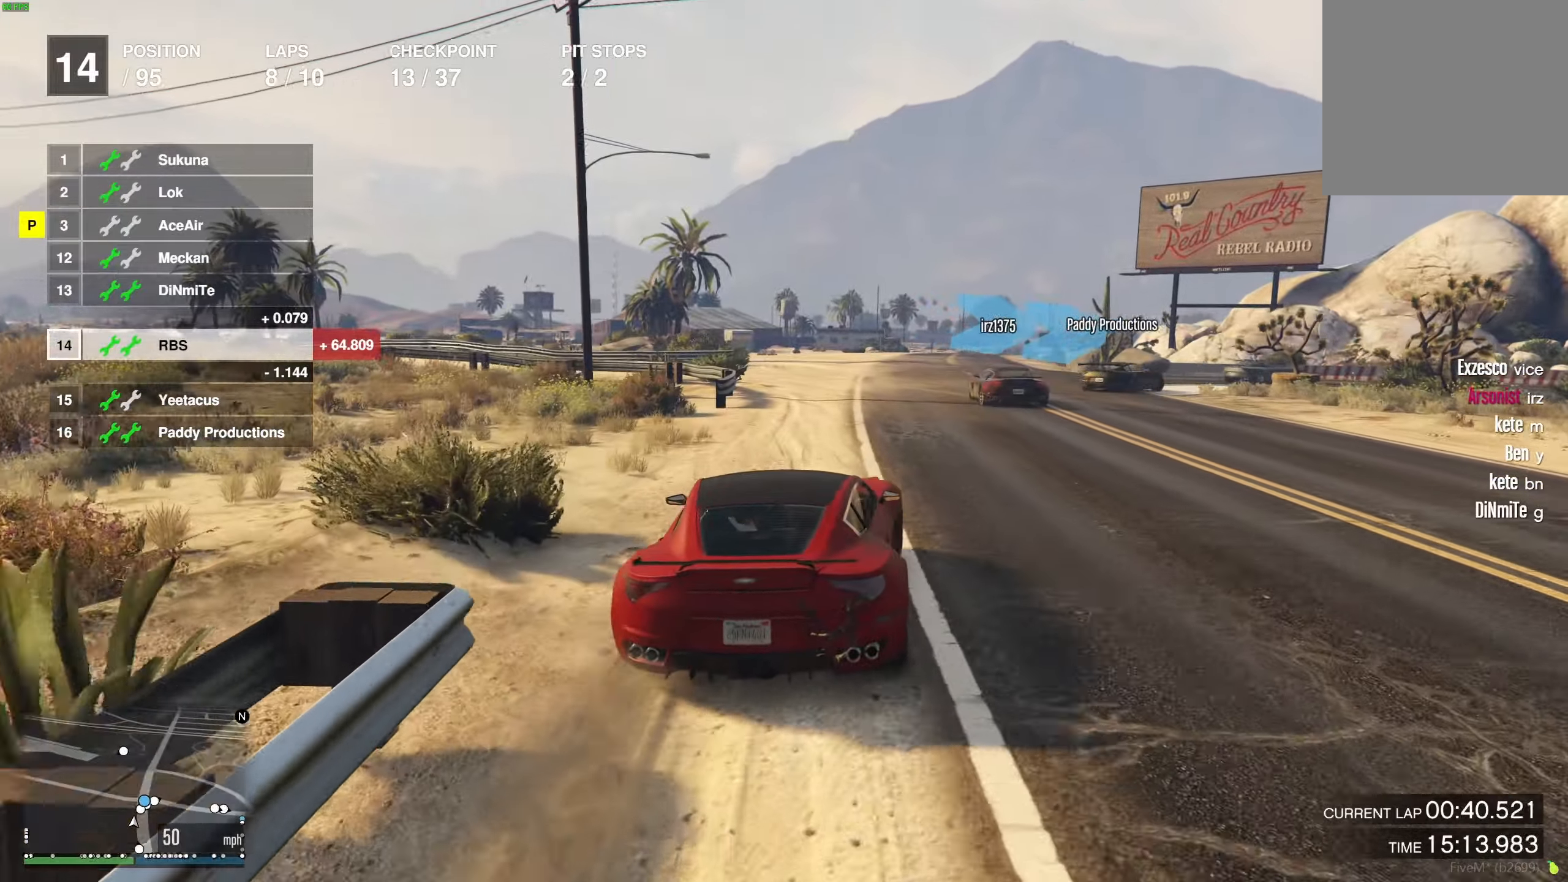
{"buttons": ["R2"], "left_stick": "right", "right_stick": "center", "events": [[150, "left_stick", "up-left"], [217, "left_stick", "center"], [433, "left_stick", "right"]]}
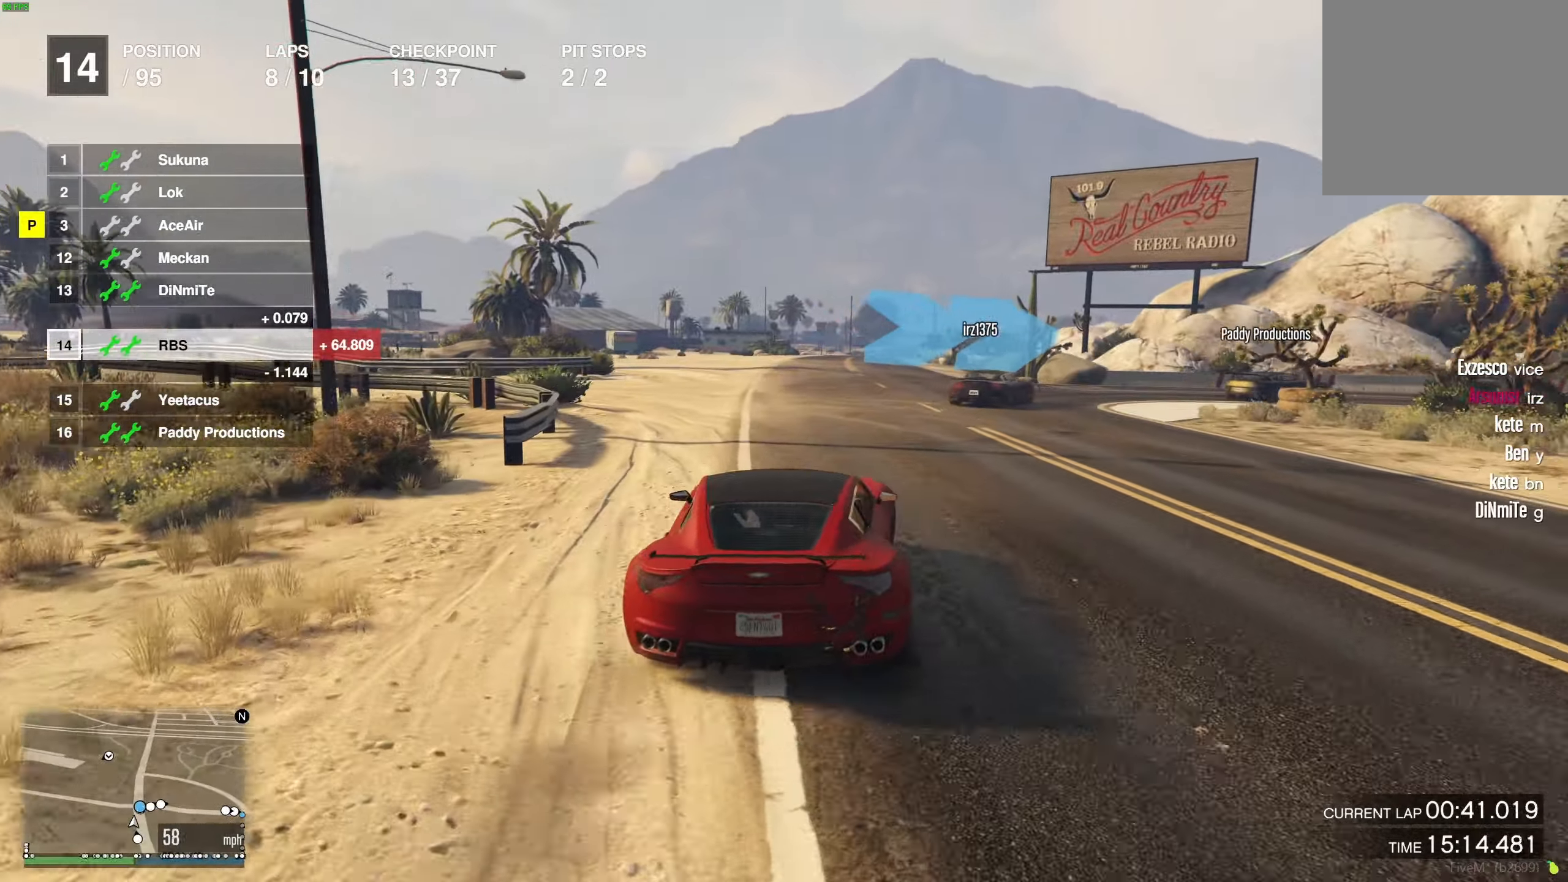
{"buttons": [], "left_stick": "right", "right_stick": "center", "events": [[317, "R2", "up"]]}
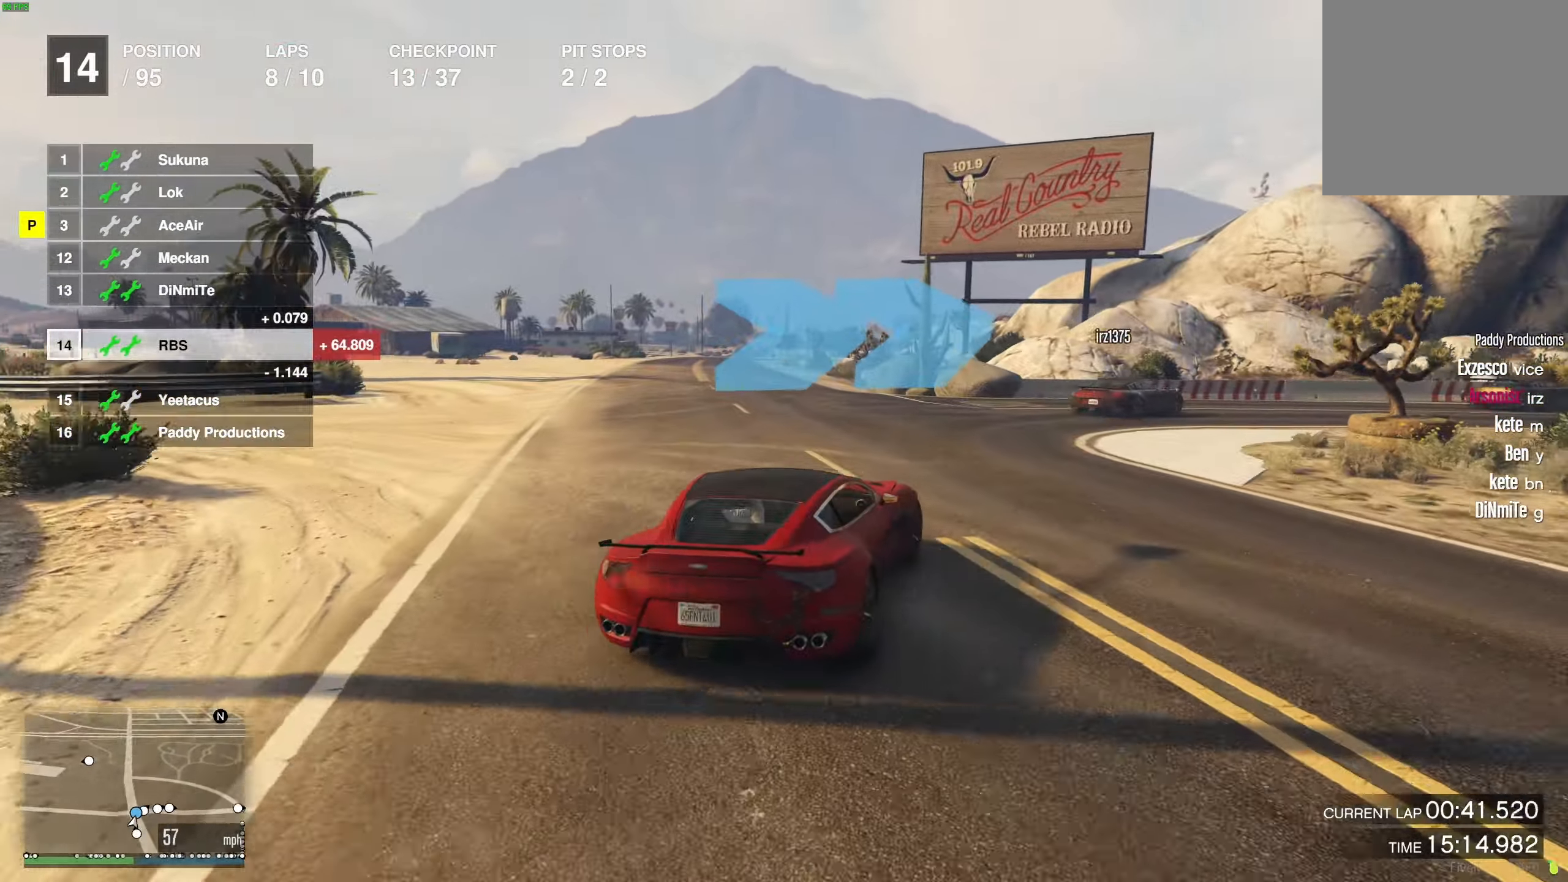
{"buttons": ["R2"], "left_stick": "right", "right_stick": "center", "events": [[67, "R2", "down"], [133, "left_stick", "center"], [217, "left_stick", "right"]]}
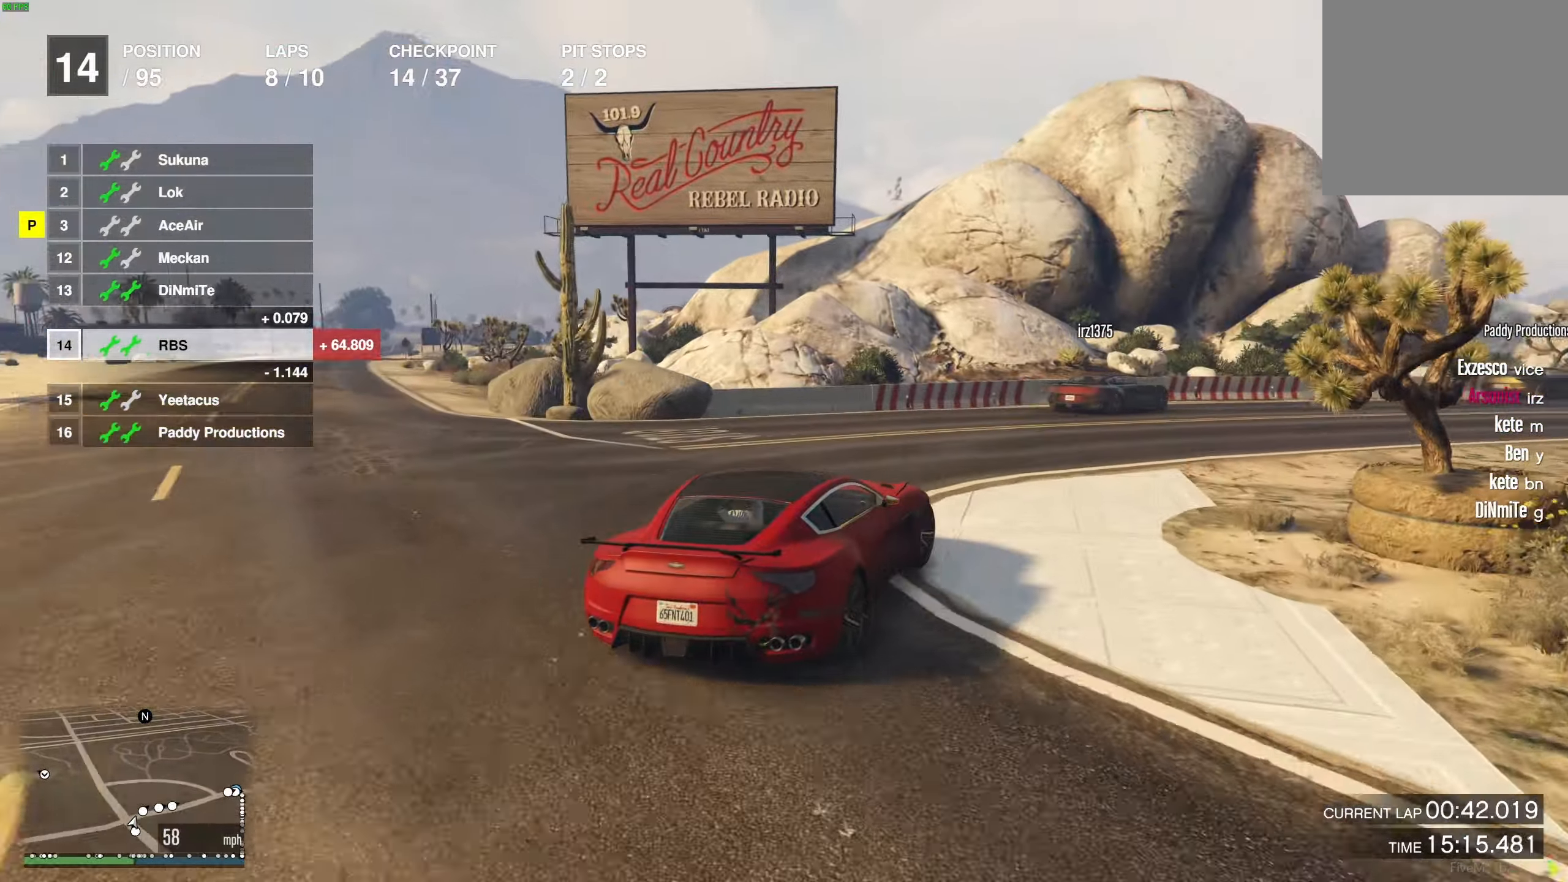
{"buttons": ["R2"], "left_stick": "center", "right_stick": "center", "events": [[67, "left_stick", "center"], [117, "left_stick", "right"], [233, "left_stick", "center"], [333, "left_stick", "right"], [483, "left_stick", "center"]]}
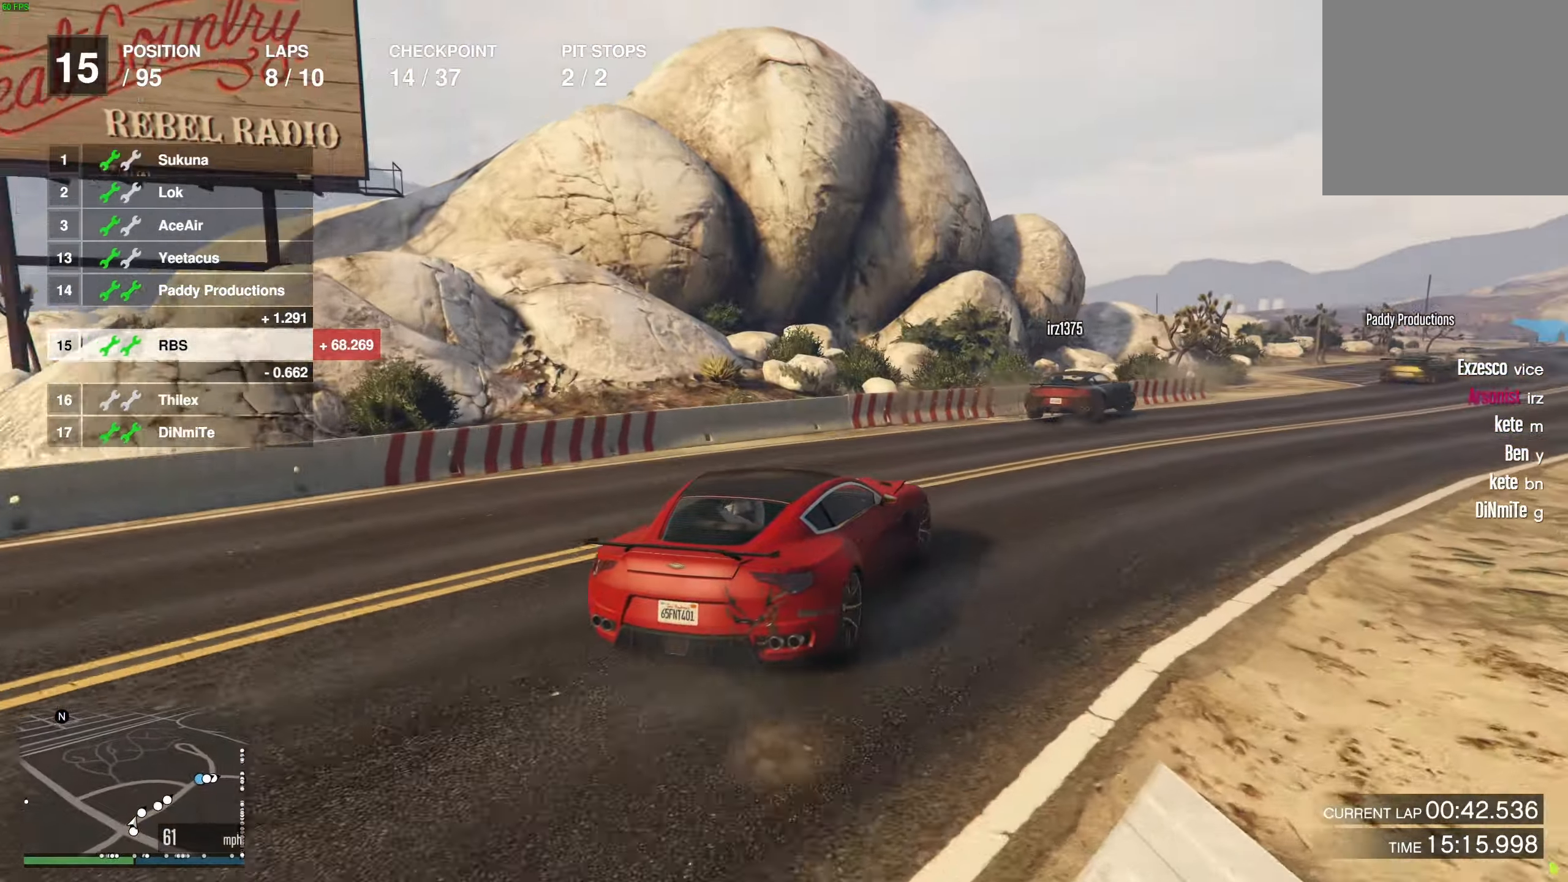
{"buttons": ["R2"], "left_stick": "center", "right_stick": "center", "events": [[50, "left_stick", "right"], [183, "left_stick", "center"], [267, "left_stick", "right"], [383, "left_stick", "center"]]}
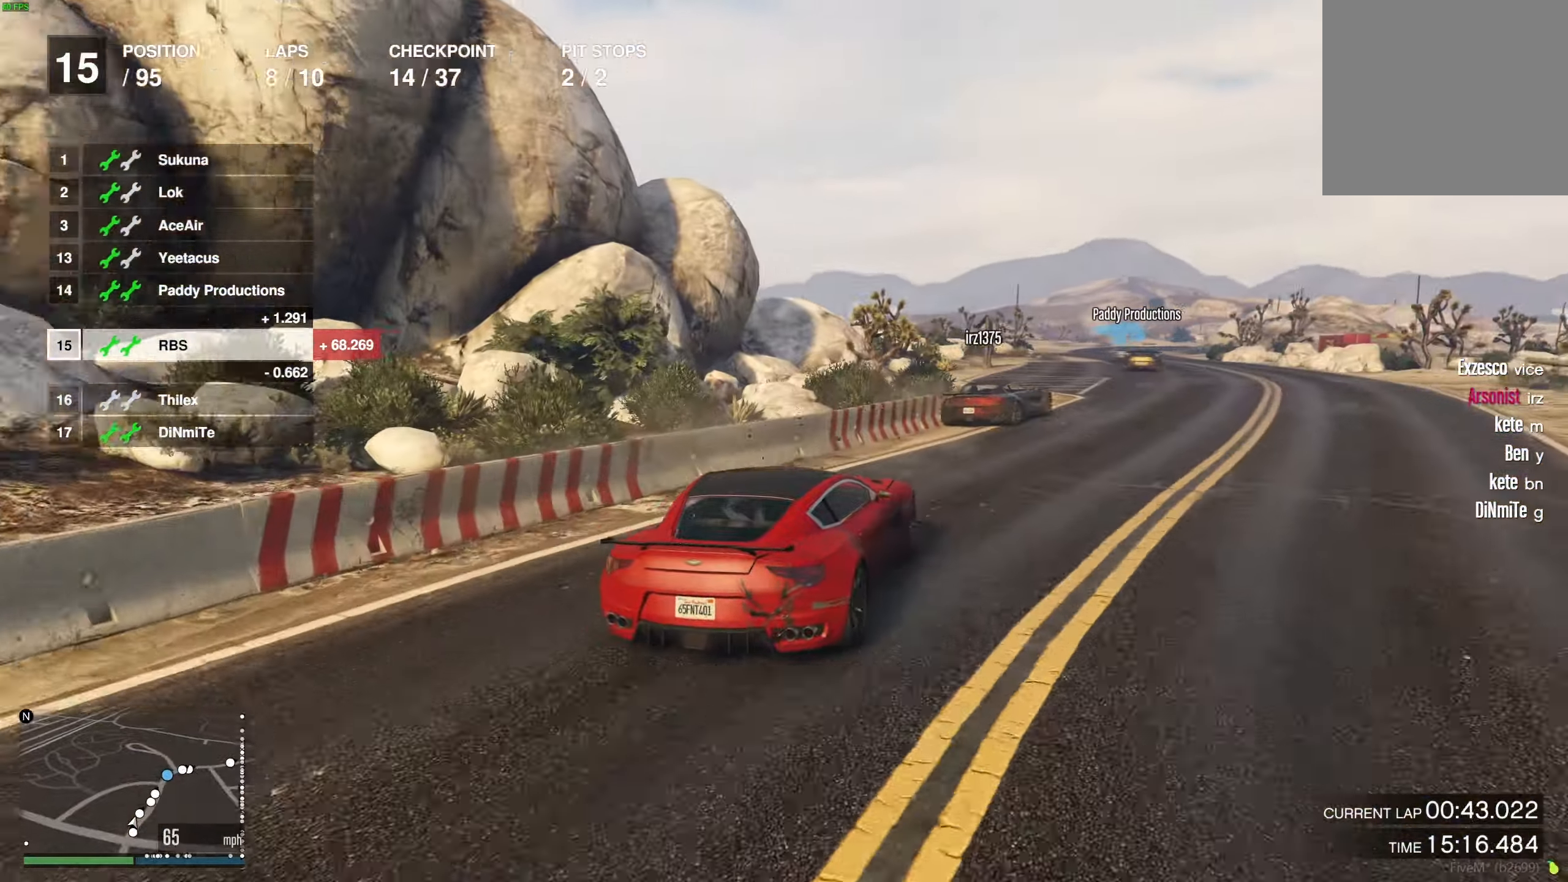
{"buttons": ["R2"], "left_stick": "center", "right_stick": "center", "events": [[33, "left_stick", "right"], [133, "left_stick", "center"]]}
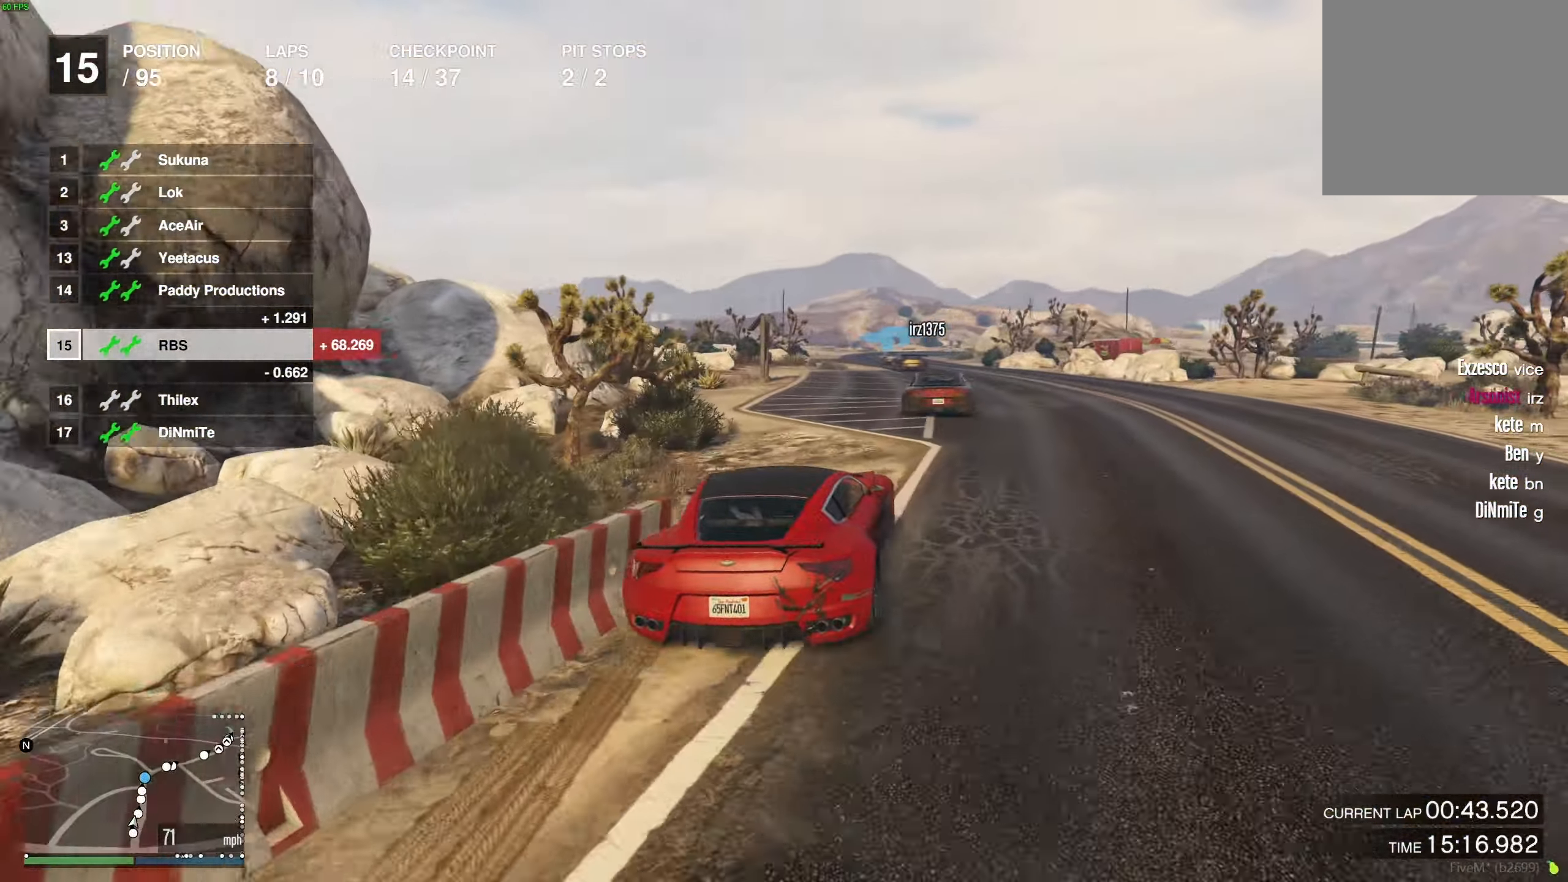
{"buttons": ["R2"], "left_stick": "center", "right_stick": "center", "events": [[300, "left_stick", "left"], [400, "left_stick", "center"]]}
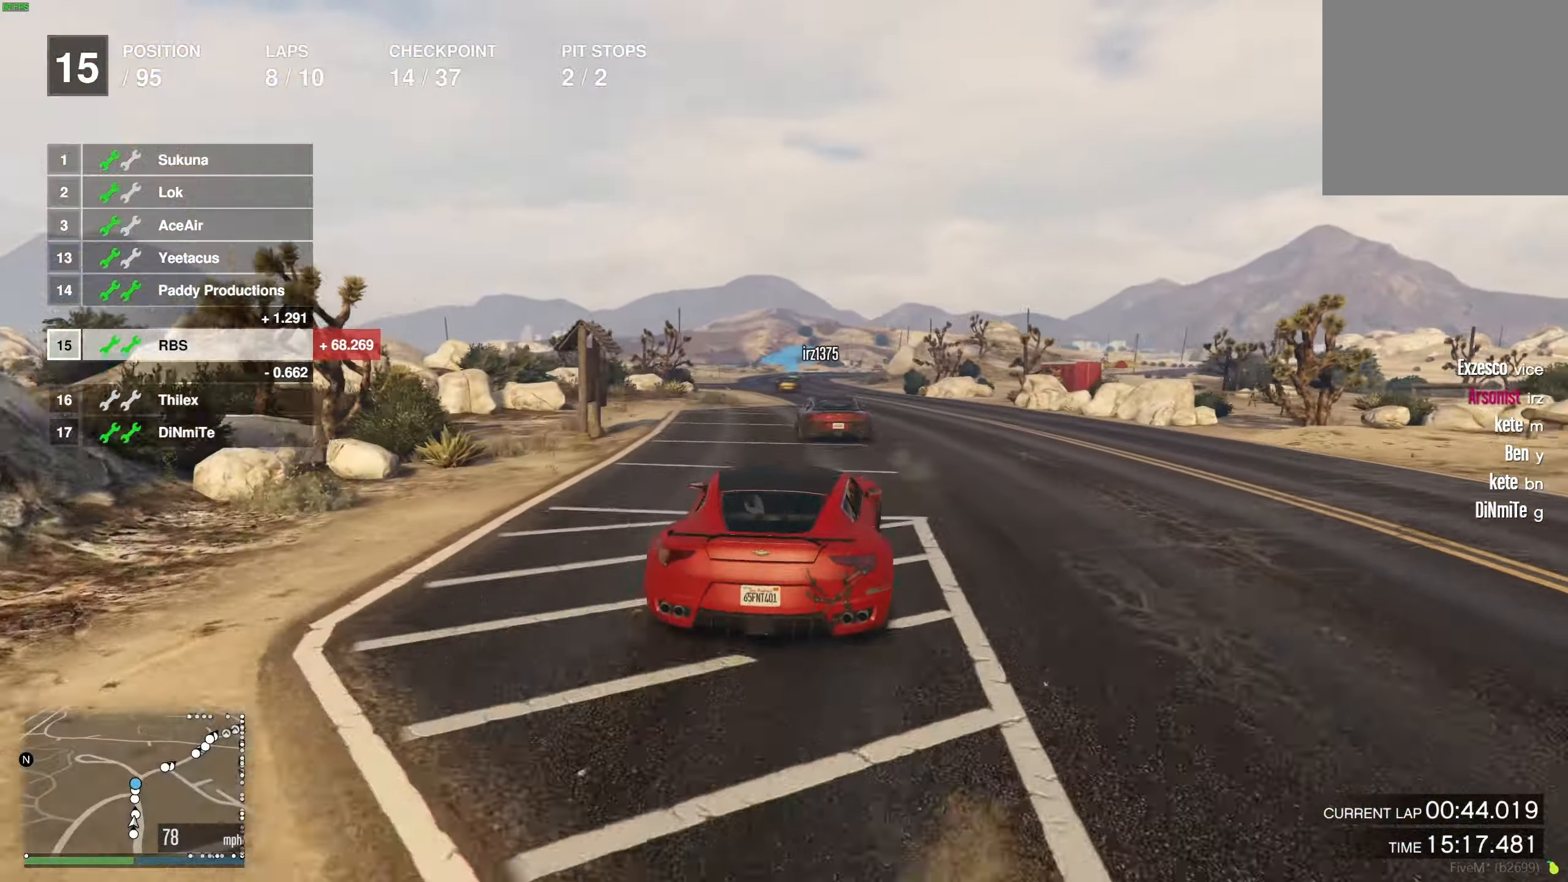
{"buttons": ["R2"], "left_stick": "right", "right_stick": "center", "events": [[267, "left_stick", "left"], [333, "left_stick", "center"], [400, "left_stick", "right"]]}
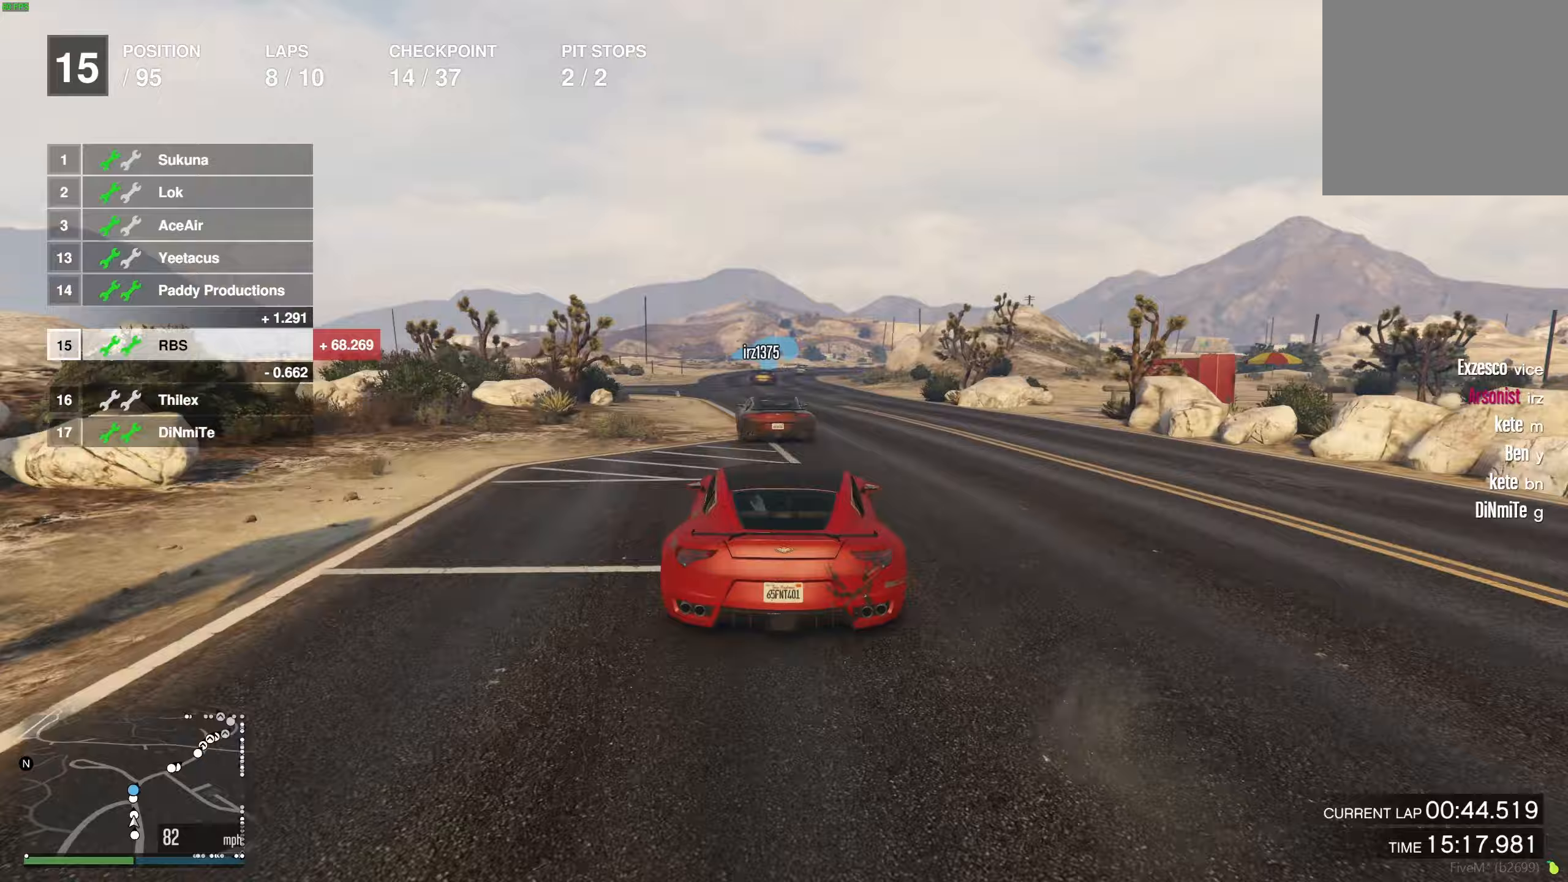
{"buttons": ["R2"], "left_stick": "center", "right_stick": "center", "events": [[33, "left_stick", "center"], [333, "left_stick", "left"], [450, "left_stick", "center"]]}
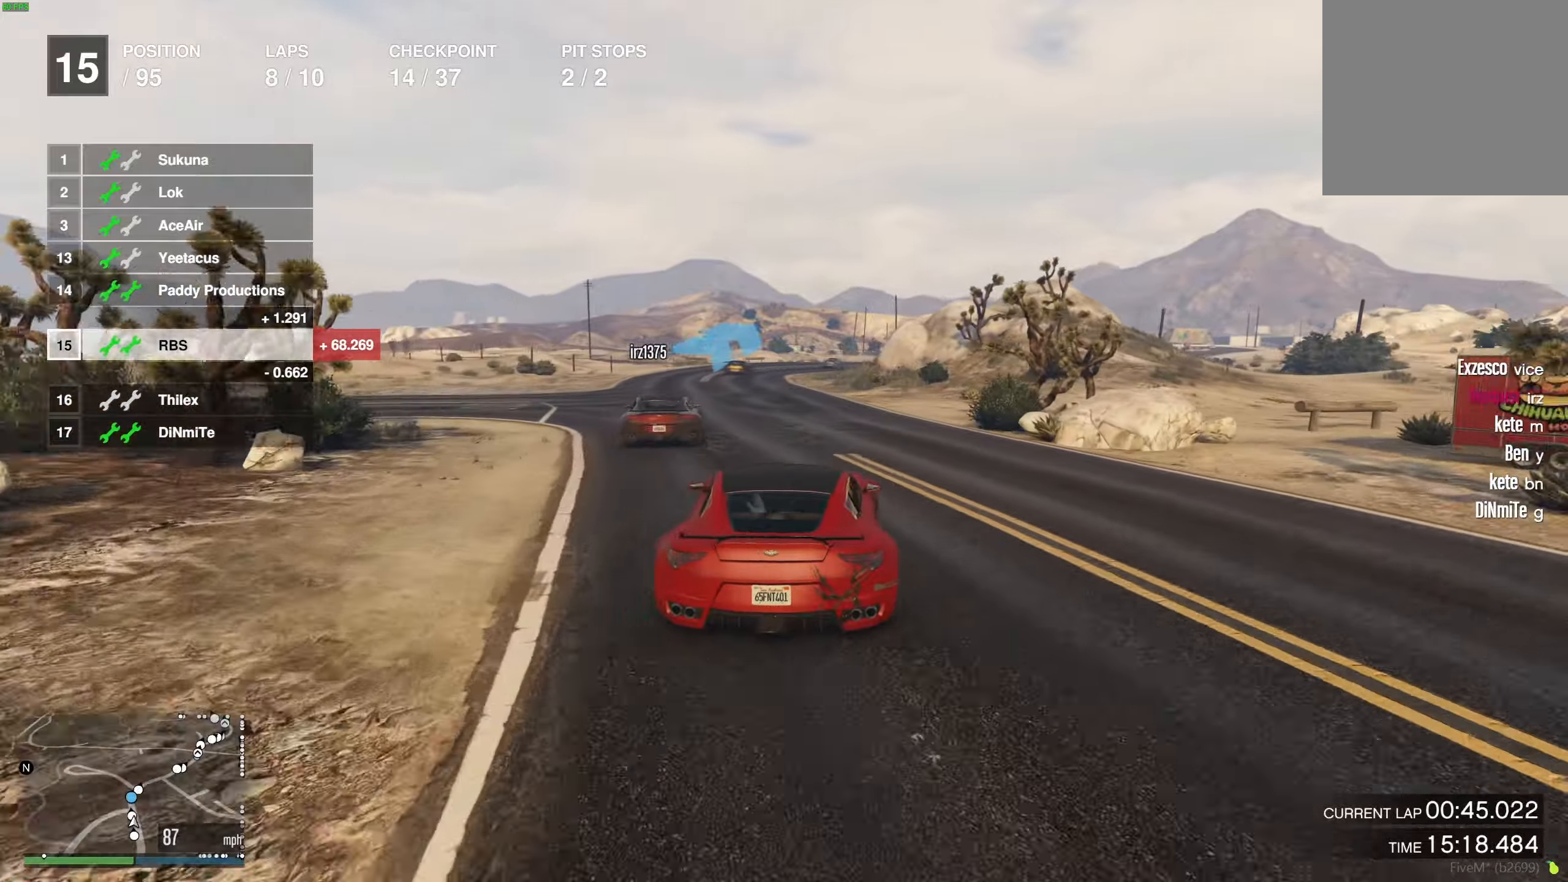
{"buttons": ["R2"], "left_stick": "center", "right_stick": "center", "events": [[33, "left_stick", "left"], [133, "left_stick", "center"]]}
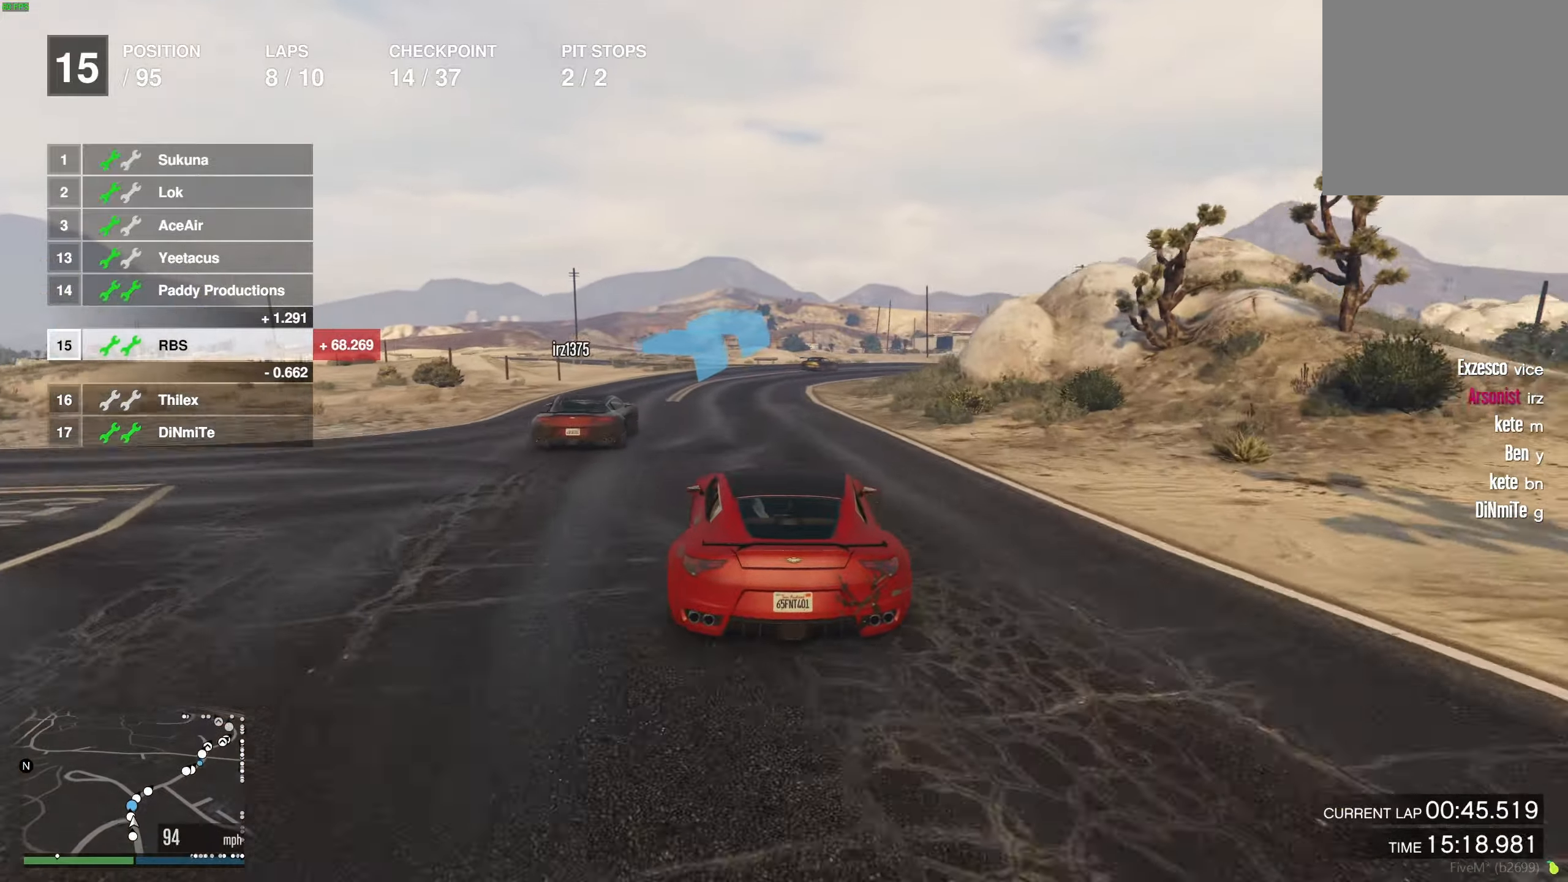
{"buttons": ["R2"], "left_stick": "right", "right_stick": "center", "events": [[100, "left_stick", "right"], [267, "left_stick", "center"], [400, "left_stick", "right"]]}
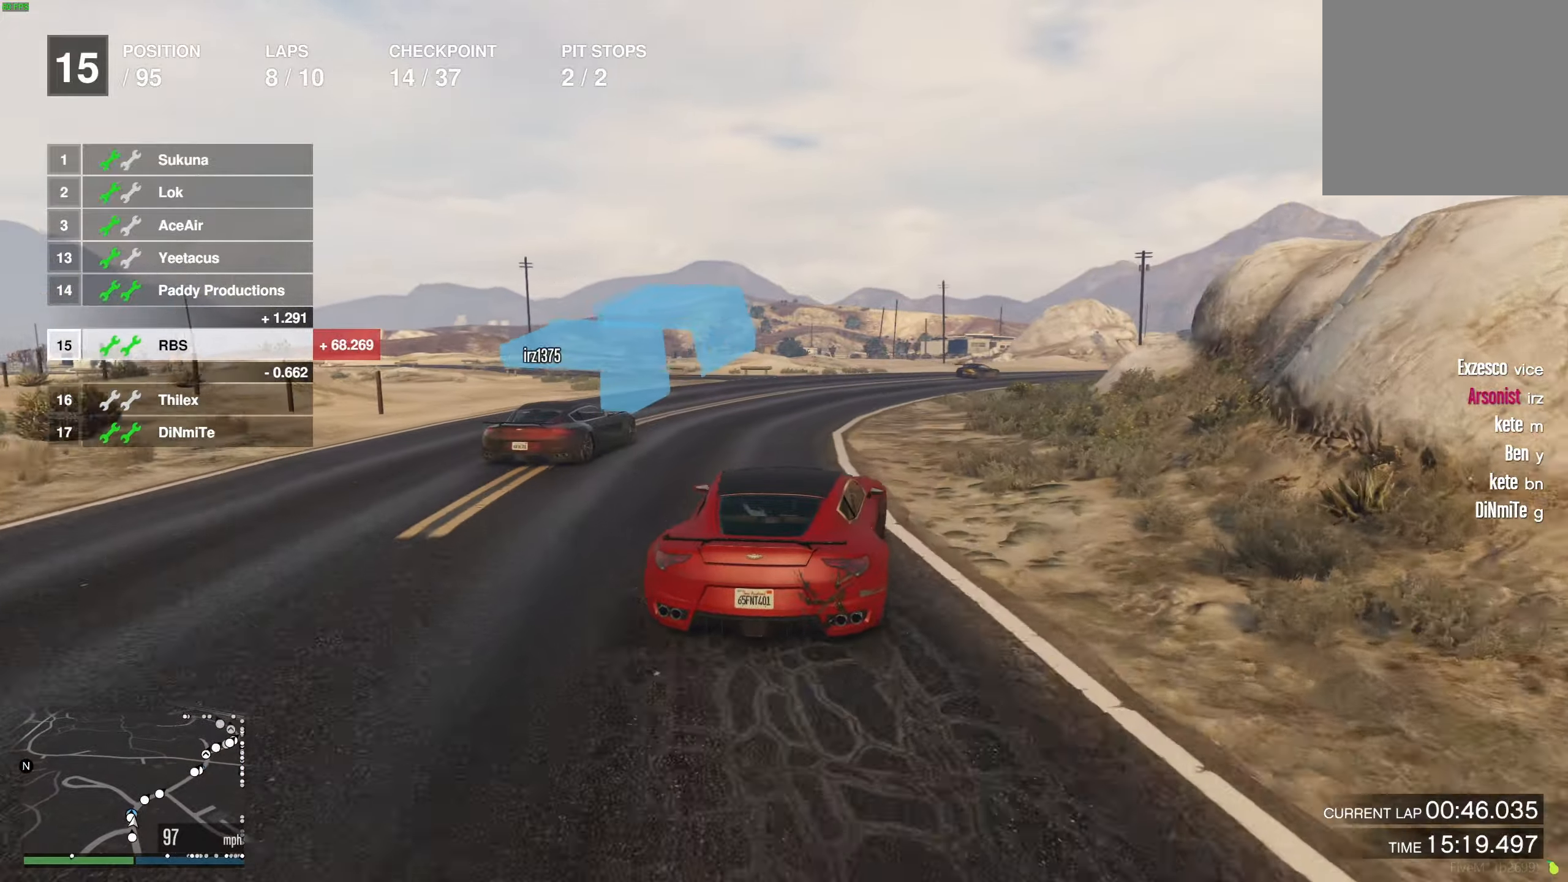
{"buttons": ["R2"], "left_stick": "right", "right_stick": "center", "events": [[183, "left_stick", "center"], [233, "left_stick", "right"], [383, "left_stick", "left"], [483, "left_stick", "right"]]}
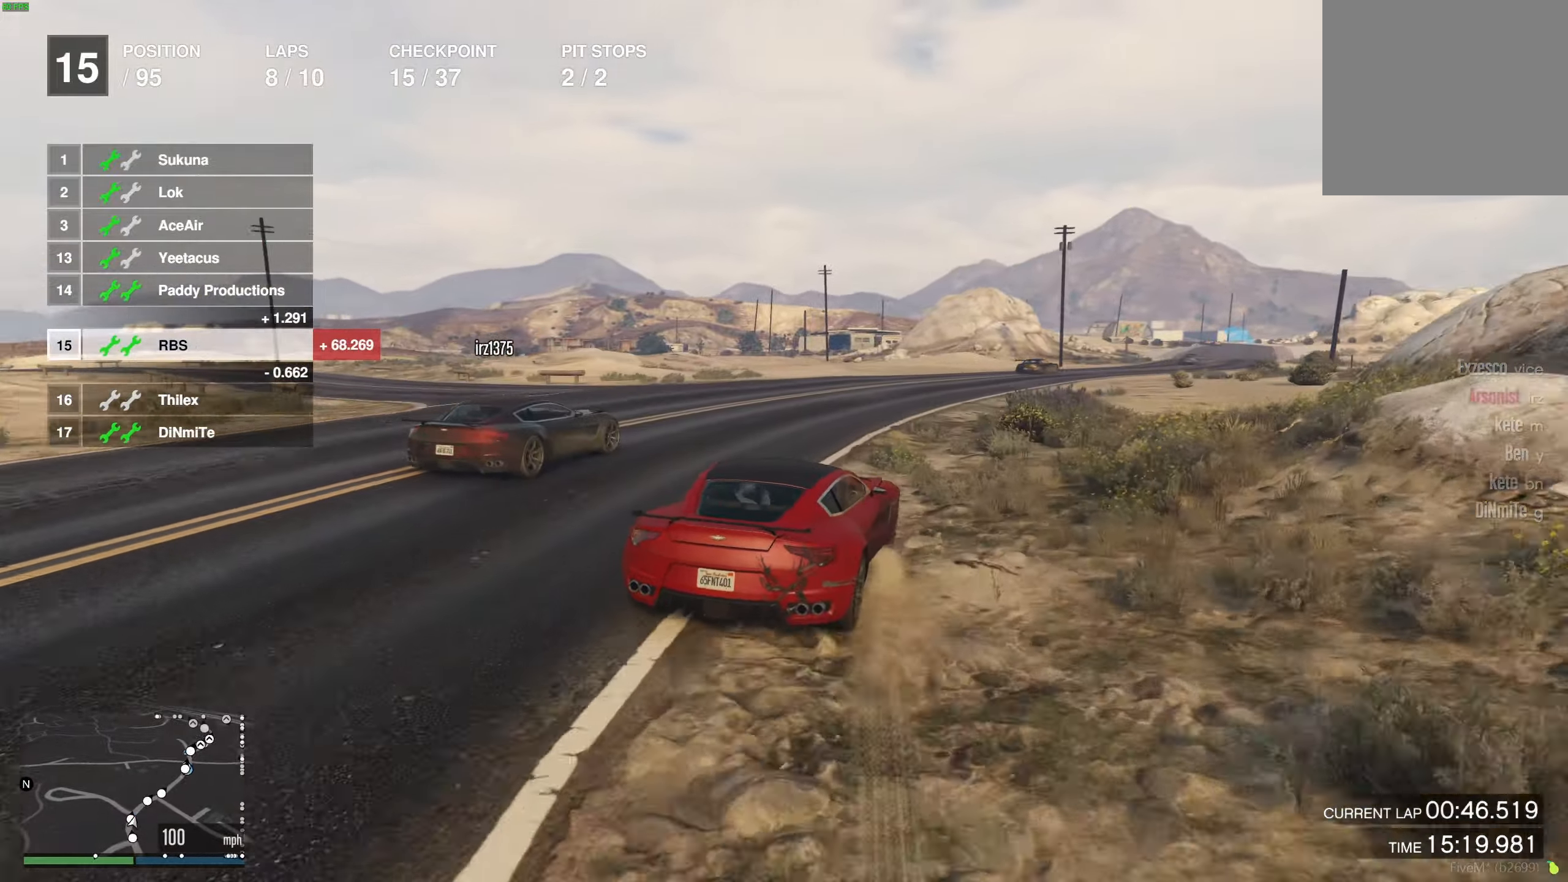
{"buttons": ["R2"], "left_stick": "center", "right_stick": "center", "events": [[217, "left_stick", "center"], [300, "left_stick", "right"], [433, "left_stick", "center"]]}
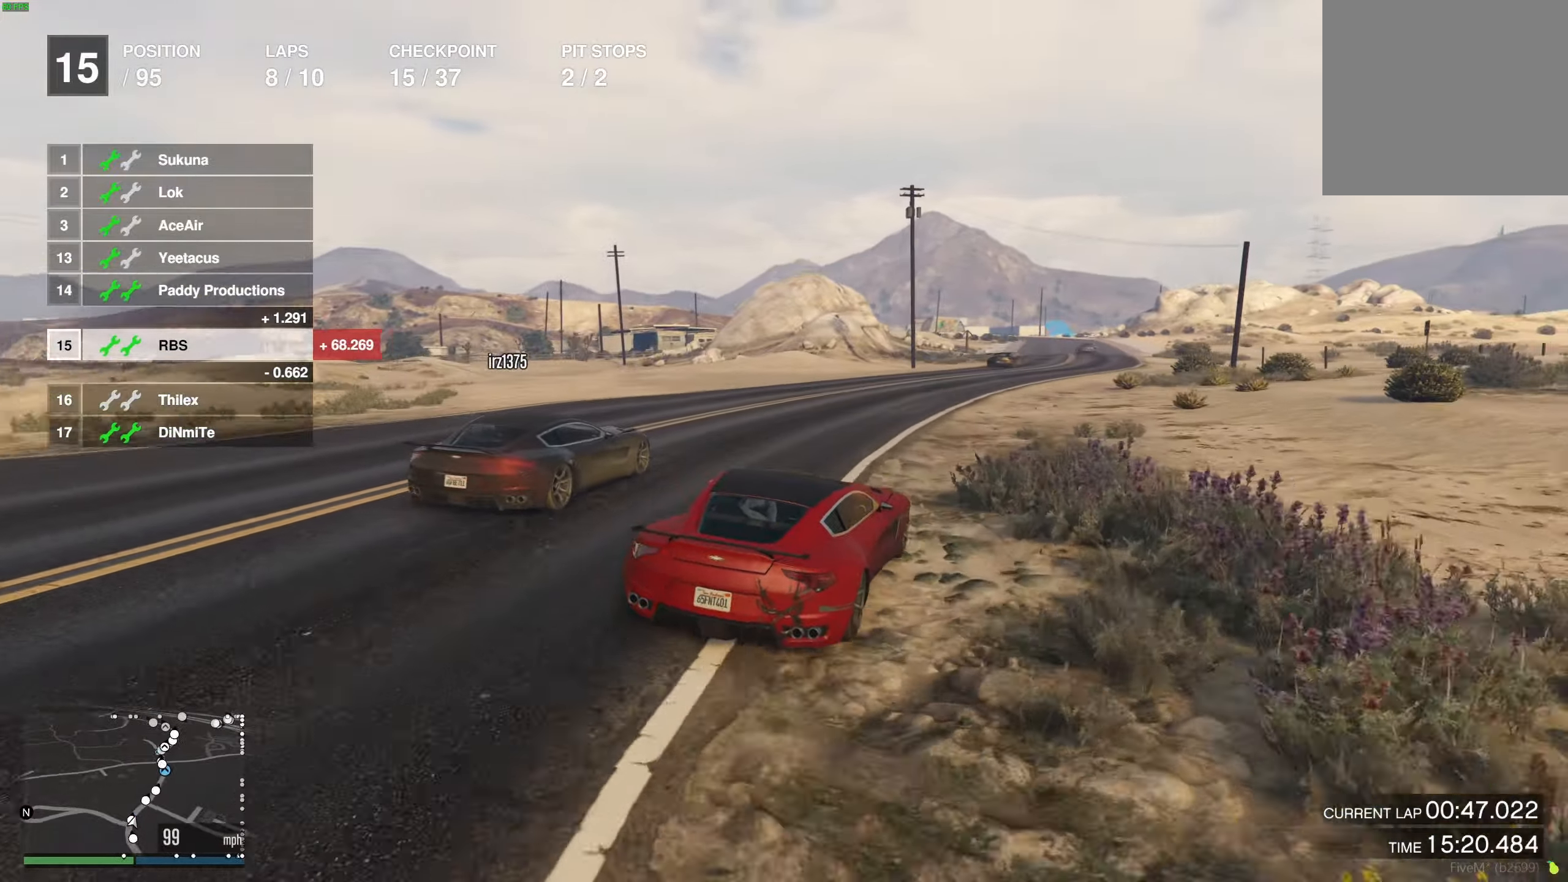
{"buttons": ["R2"], "left_stick": "right", "right_stick": "center", "events": [[100, "left_stick", "right"], [183, "left_stick", "left"], [300, "left_stick", "center"], [500, "left_stick", "right"]]}
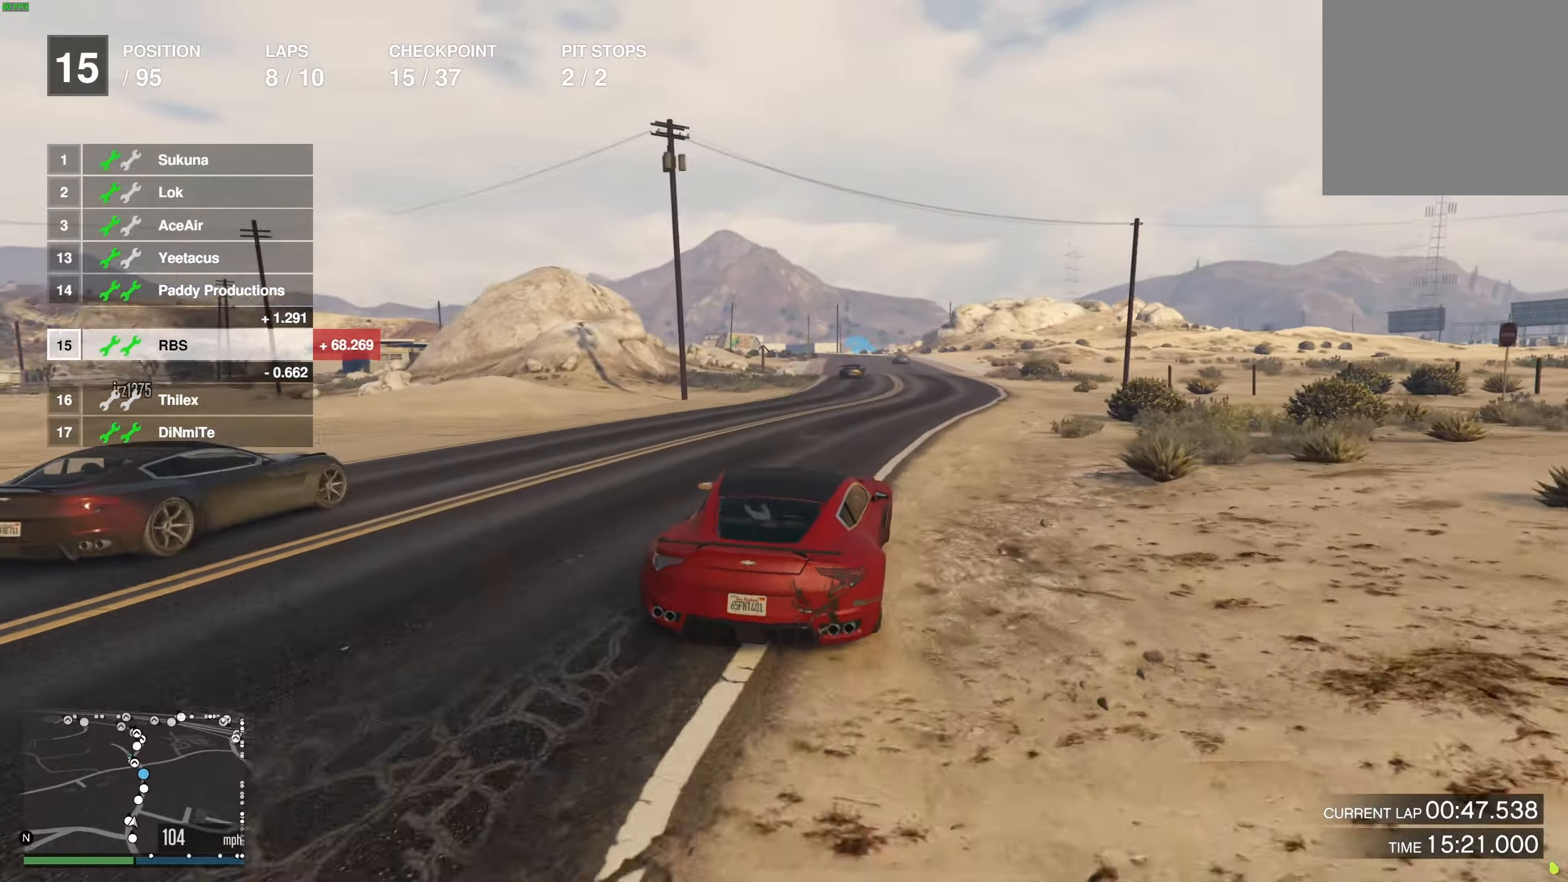
{"buttons": ["R2"], "left_stick": "center", "right_stick": "center", "events": [[83, "left_stick", "center"], [217, "left_stick", "right"], [300, "left_stick", "center"]]}
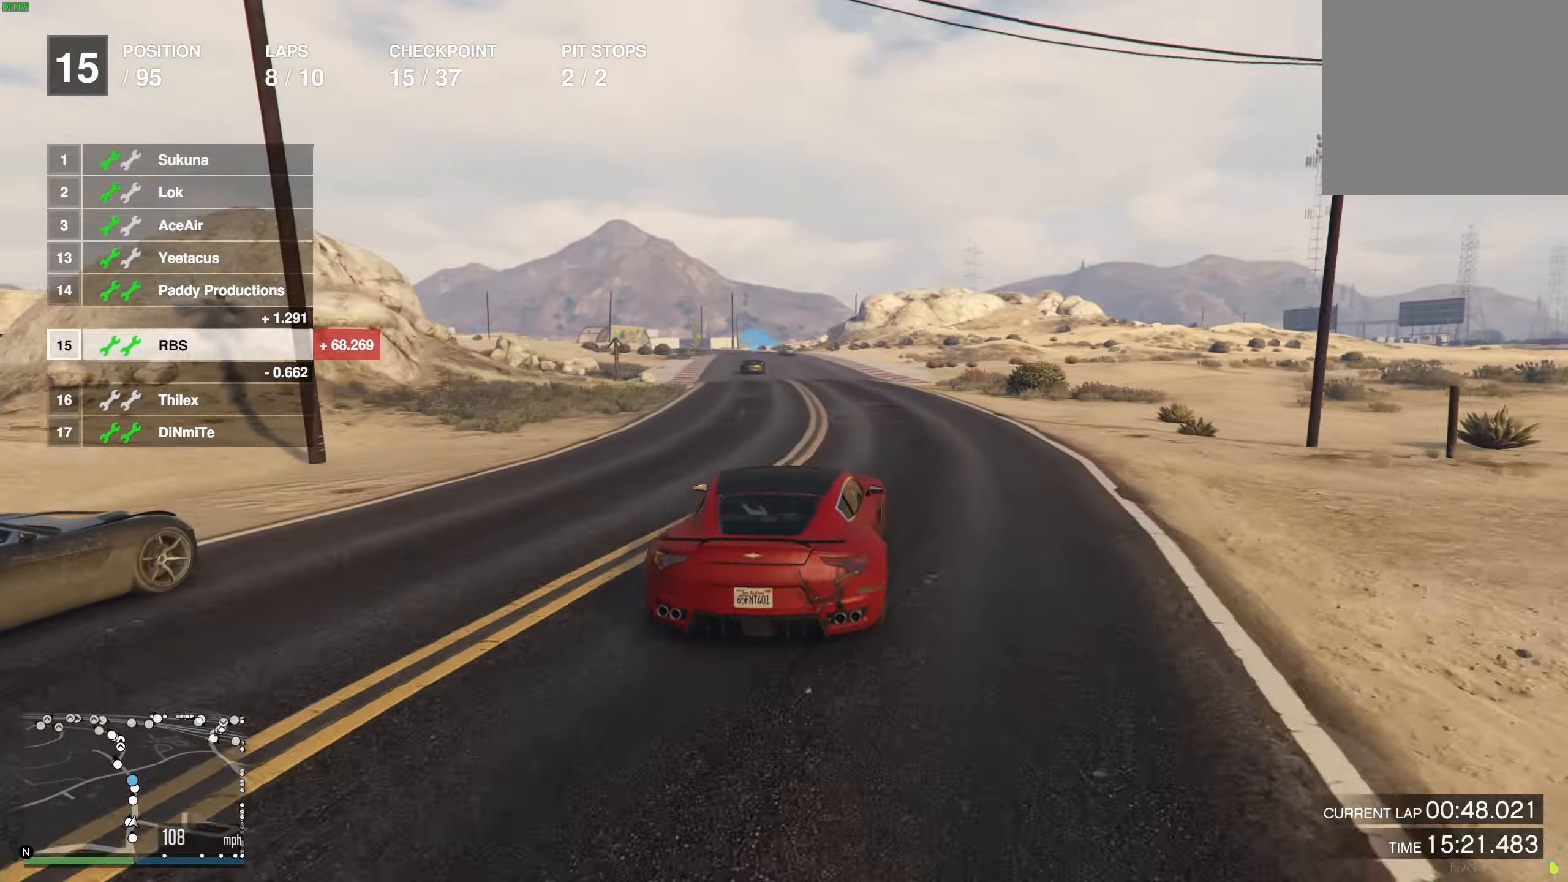
{"buttons": ["R2"], "left_stick": "center", "right_stick": "center", "events": [[117, "left_stick", "left"], [217, "left_stick", "center"], [333, "left_stick", "left"], [433, "left_stick", "center"]]}
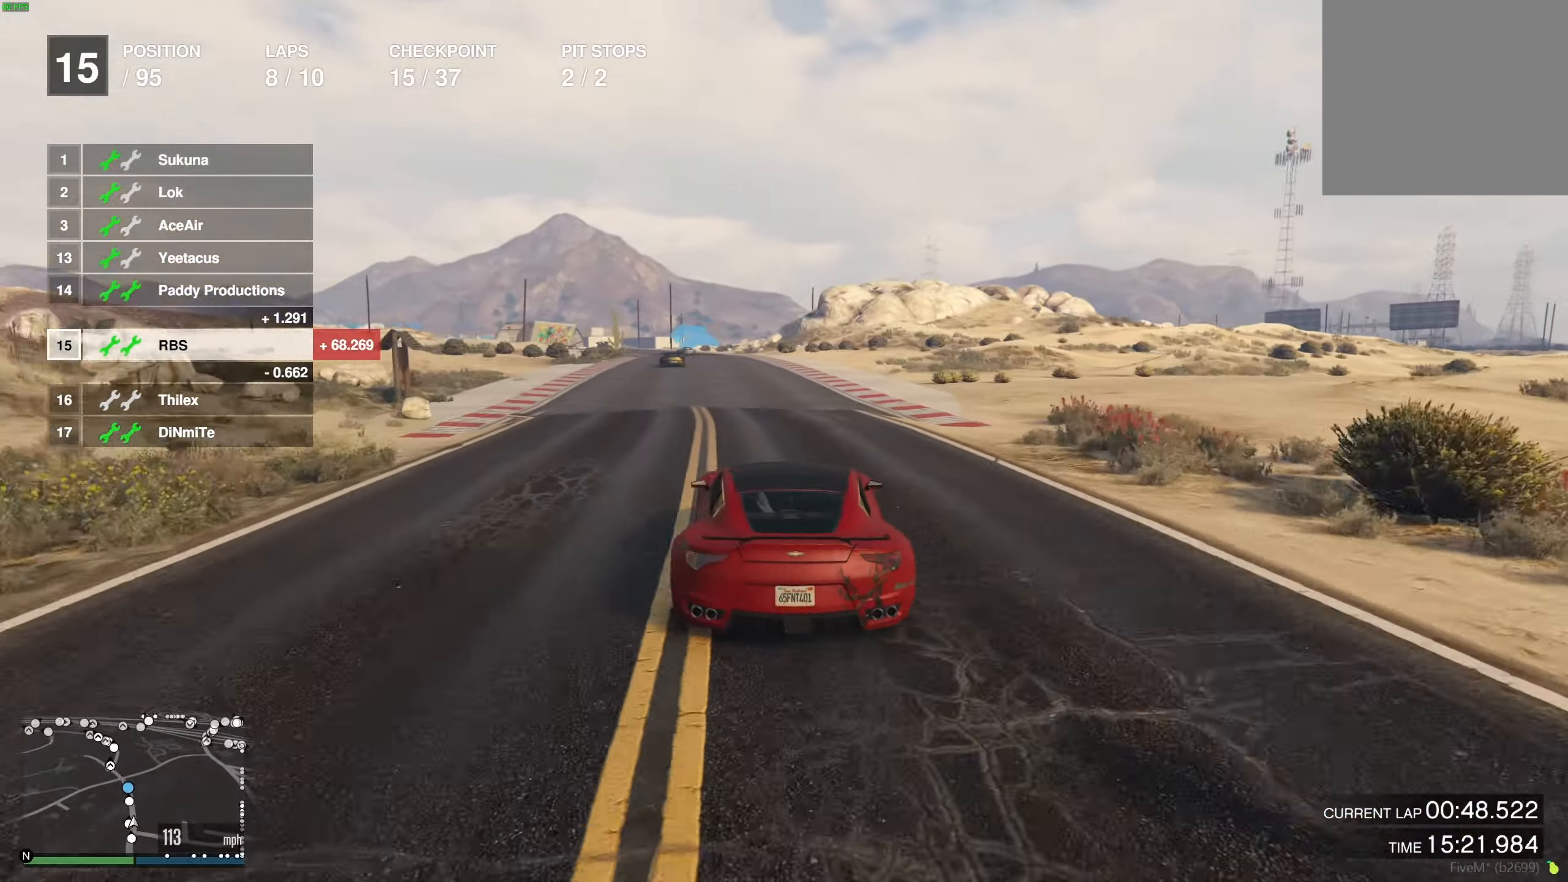
{"buttons": ["R2"], "left_stick": "center", "right_stick": "center", "events": [[50, "left_stick", "up-left"], [150, "left_stick", "center"], [300, "left_stick", "up-left"], [383, "left_stick", "center"]]}
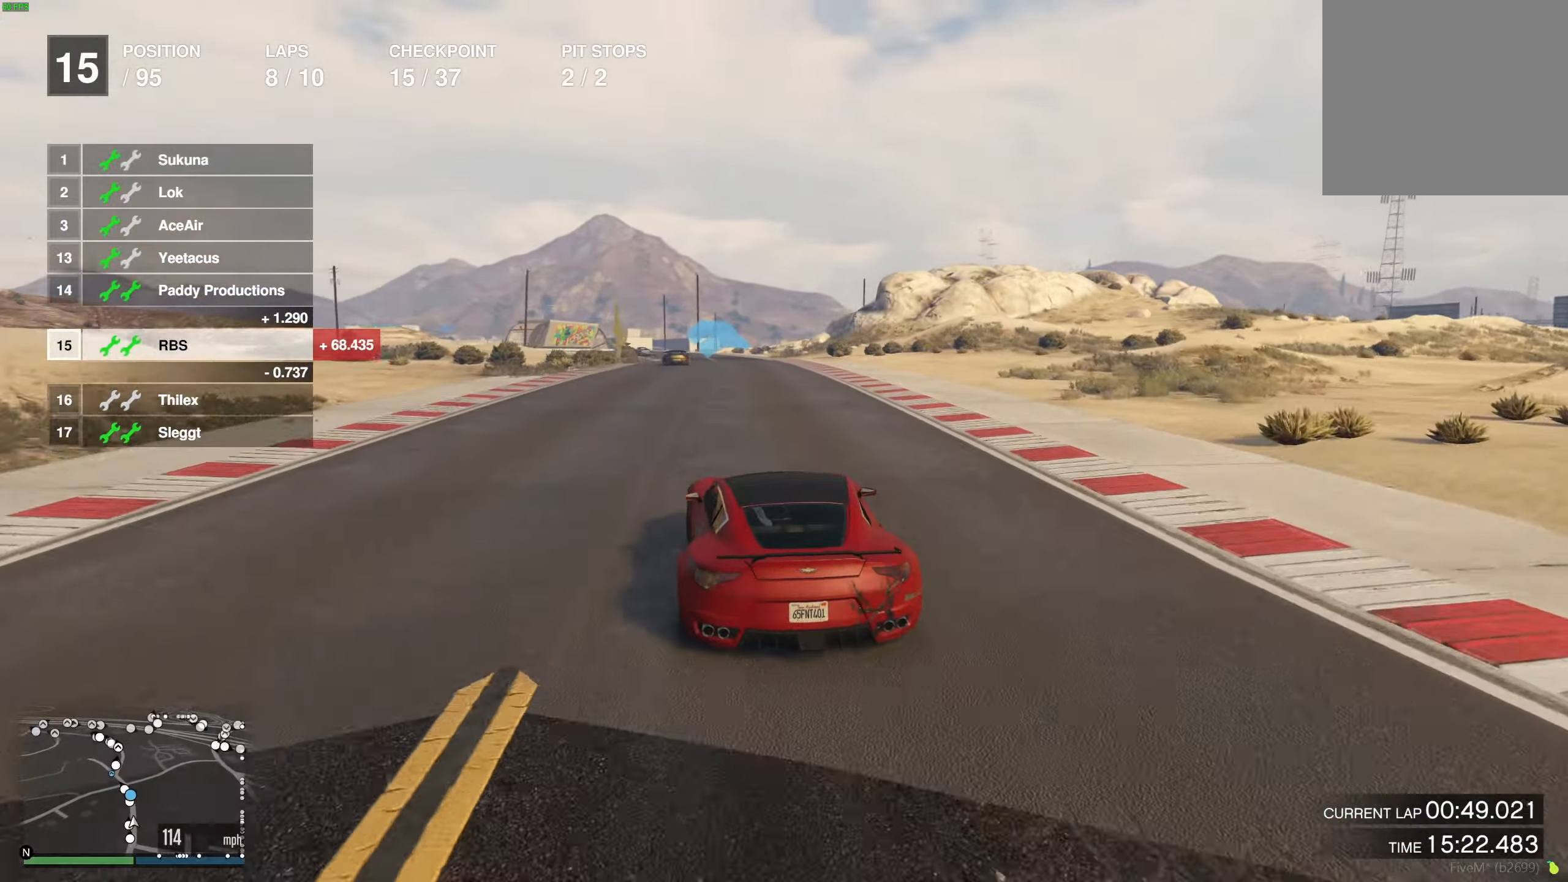
{"buttons": ["R2"], "left_stick": "center", "right_stick": "center", "events": [[33, "left_stick", "left"], [133, "left_stick", "center"]]}
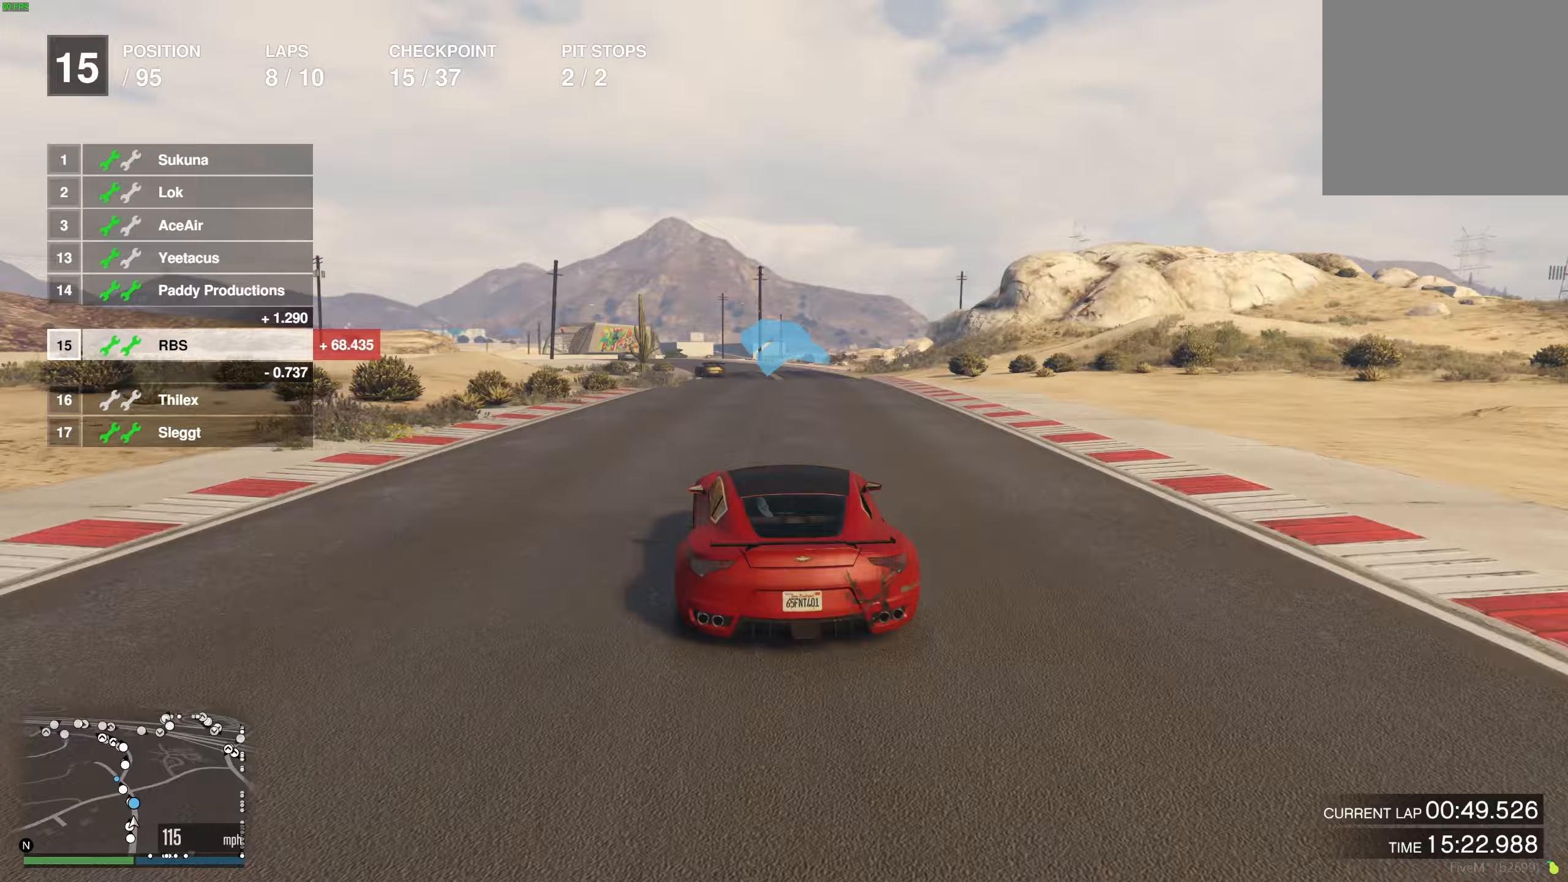
{"buttons": ["R2"], "left_stick": "up-left", "right_stick": "center", "events": [[67, "left_stick", "up-left"], [167, "left_stick", "center"], [450, "left_stick", "up-left"]]}
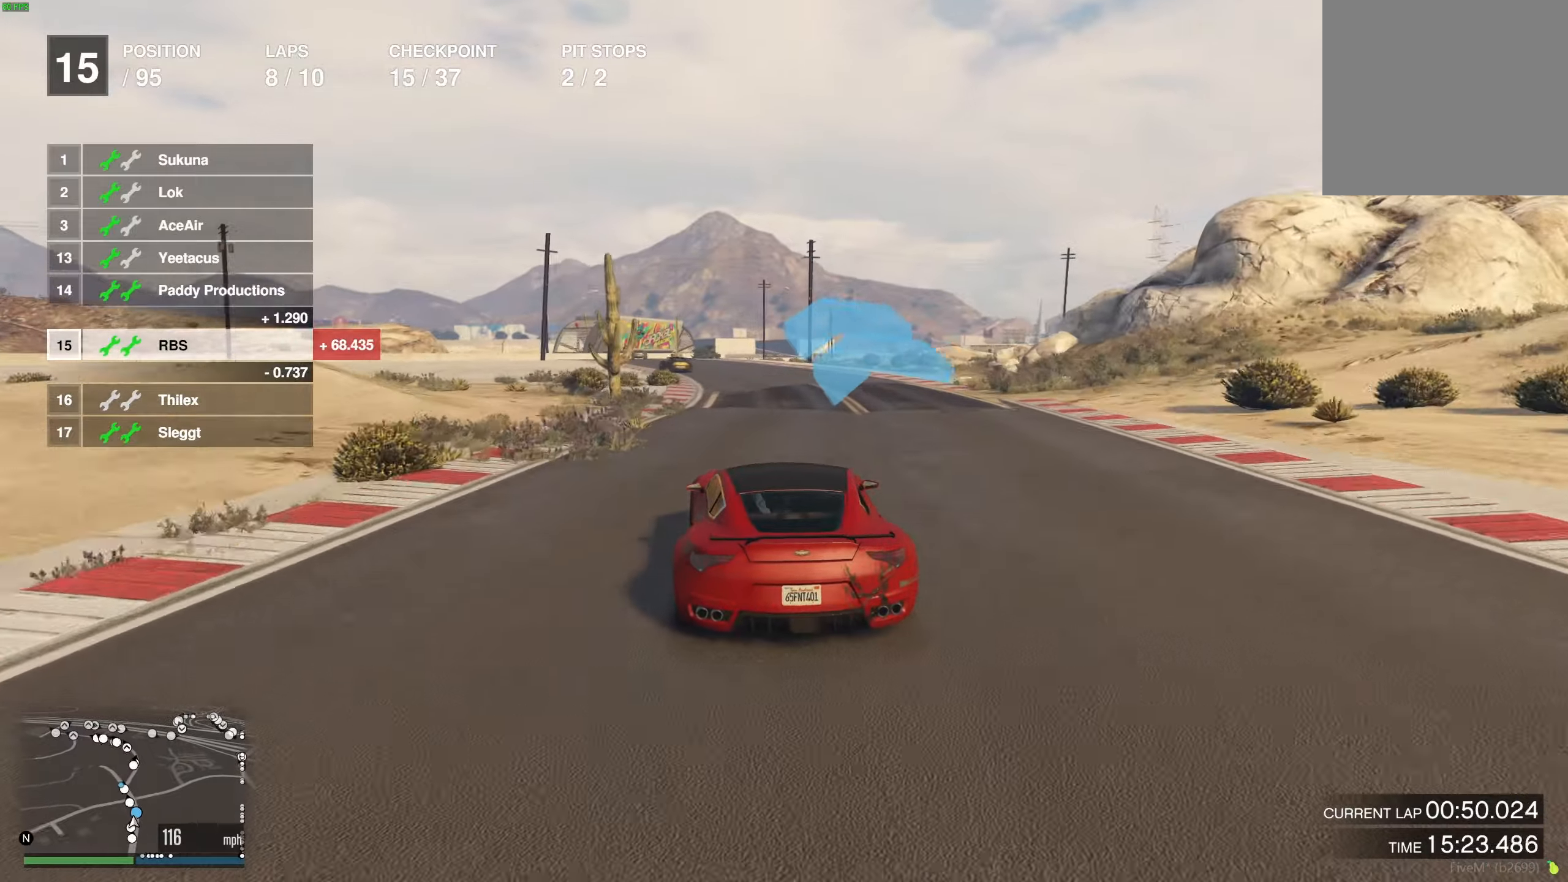
{"buttons": ["R2"], "left_stick": "center", "right_stick": "center", "events": [[67, "left_stick", "center"], [200, "left_stick", "up-left"], [317, "left_stick", "center"], [383, "left_stick", "up-left"], [500, "left_stick", "center"]]}
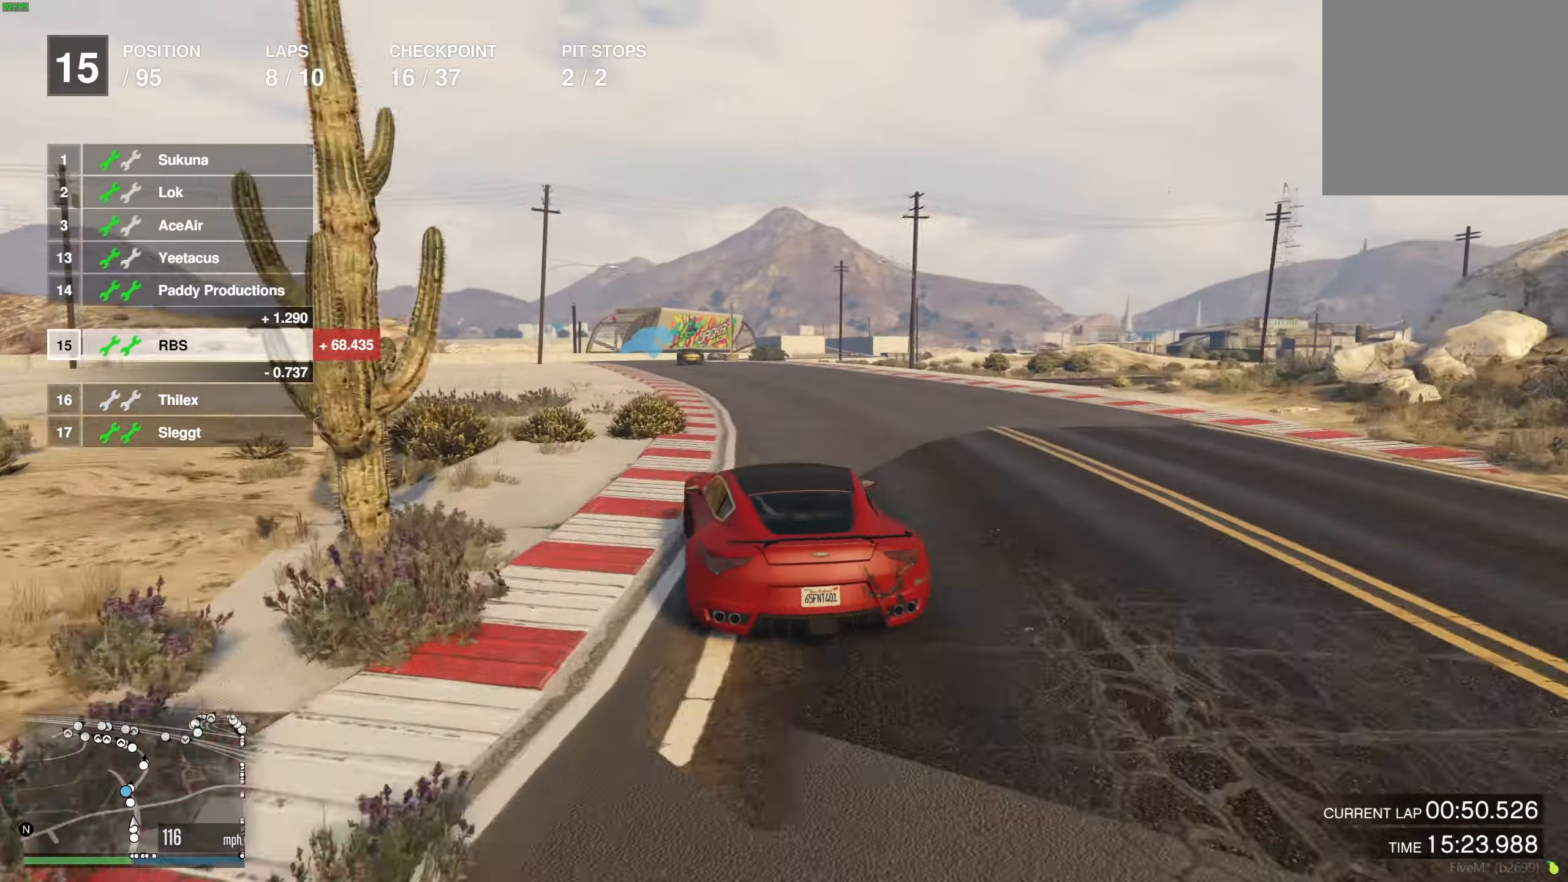
{"buttons": ["R2"], "left_stick": "center", "right_stick": "center", "events": [[333, "left_stick", "right"], [450, "left_stick", "center"]]}
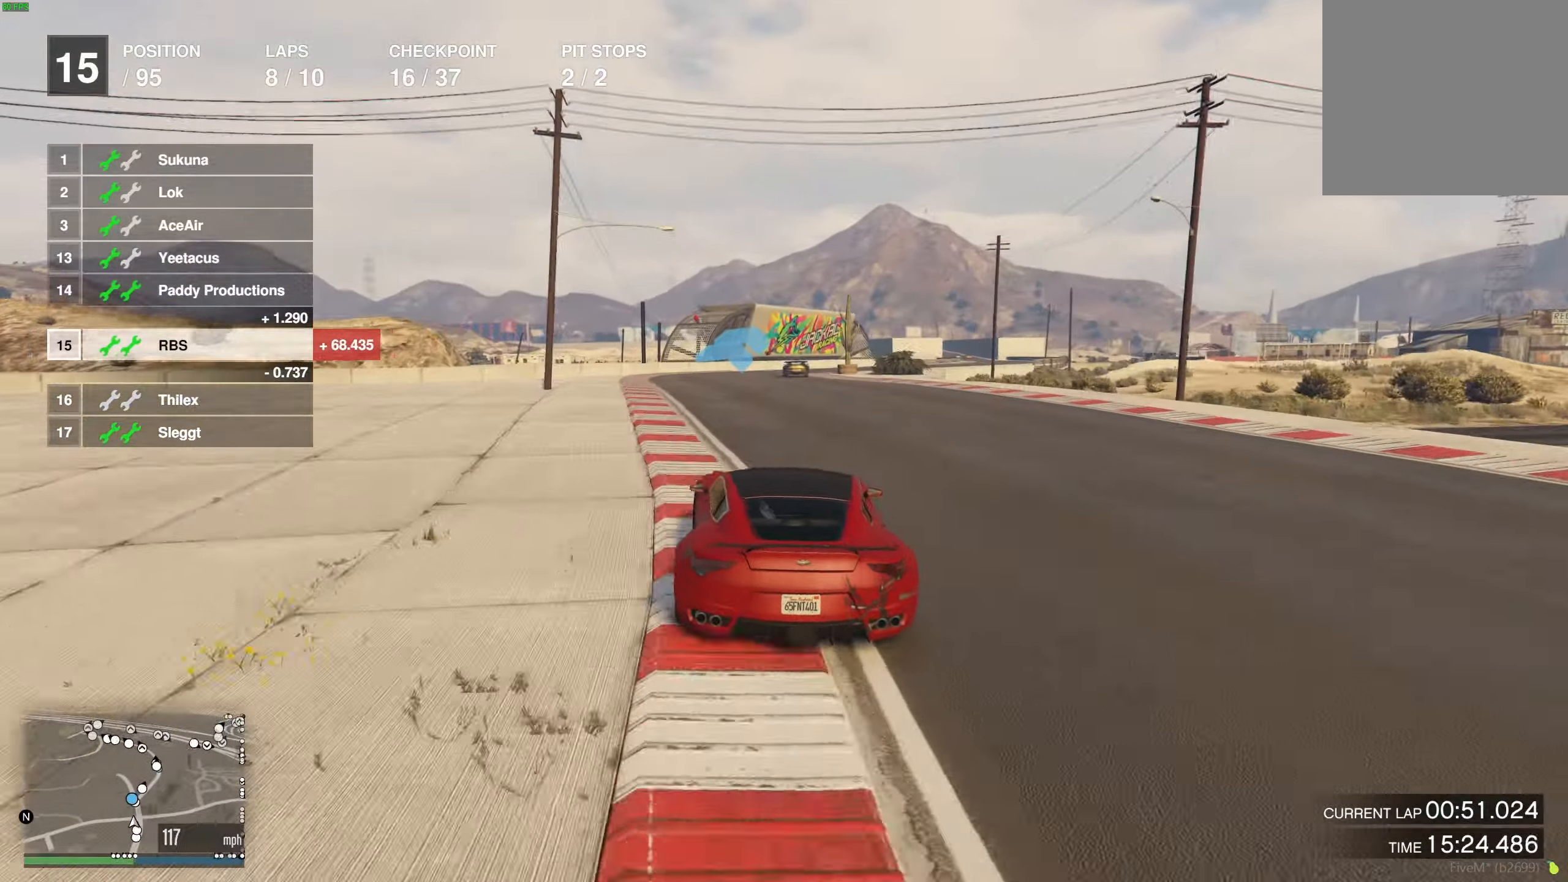
{"buttons": ["R2"], "left_stick": "center", "right_stick": "center", "events": [[267, "left_stick", "right"], [367, "left_stick", "up-left"], [433, "left_stick", "center"]]}
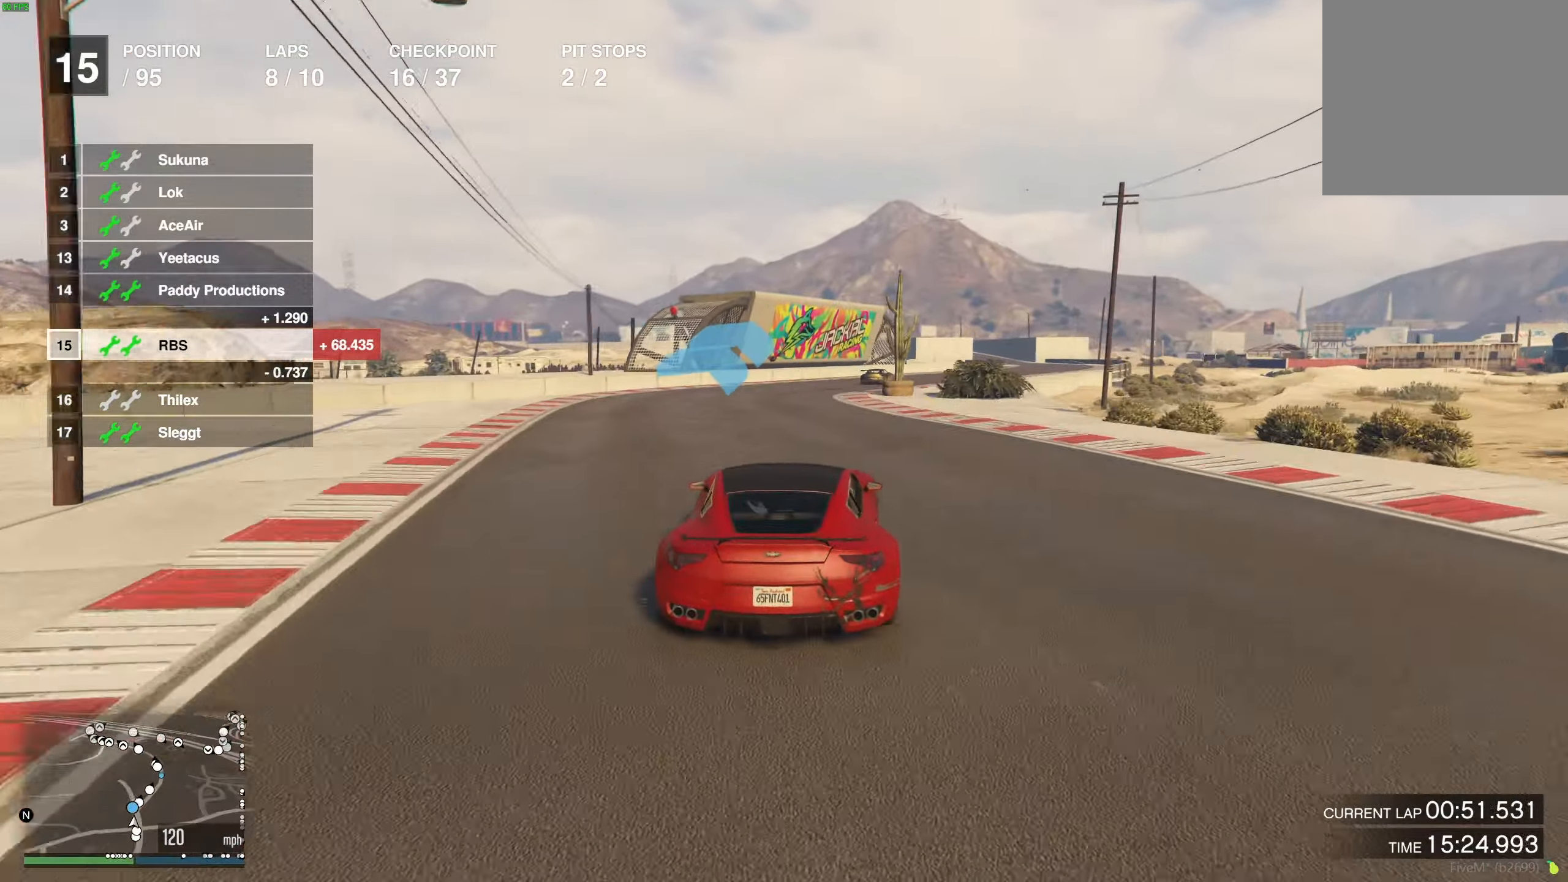
{"buttons": ["R2"], "left_stick": "center", "right_stick": "center", "events": [[67, "left_stick", "right"], [250, "left_stick", "center"], [317, "left_stick", "right"], [450, "left_stick", "center"]]}
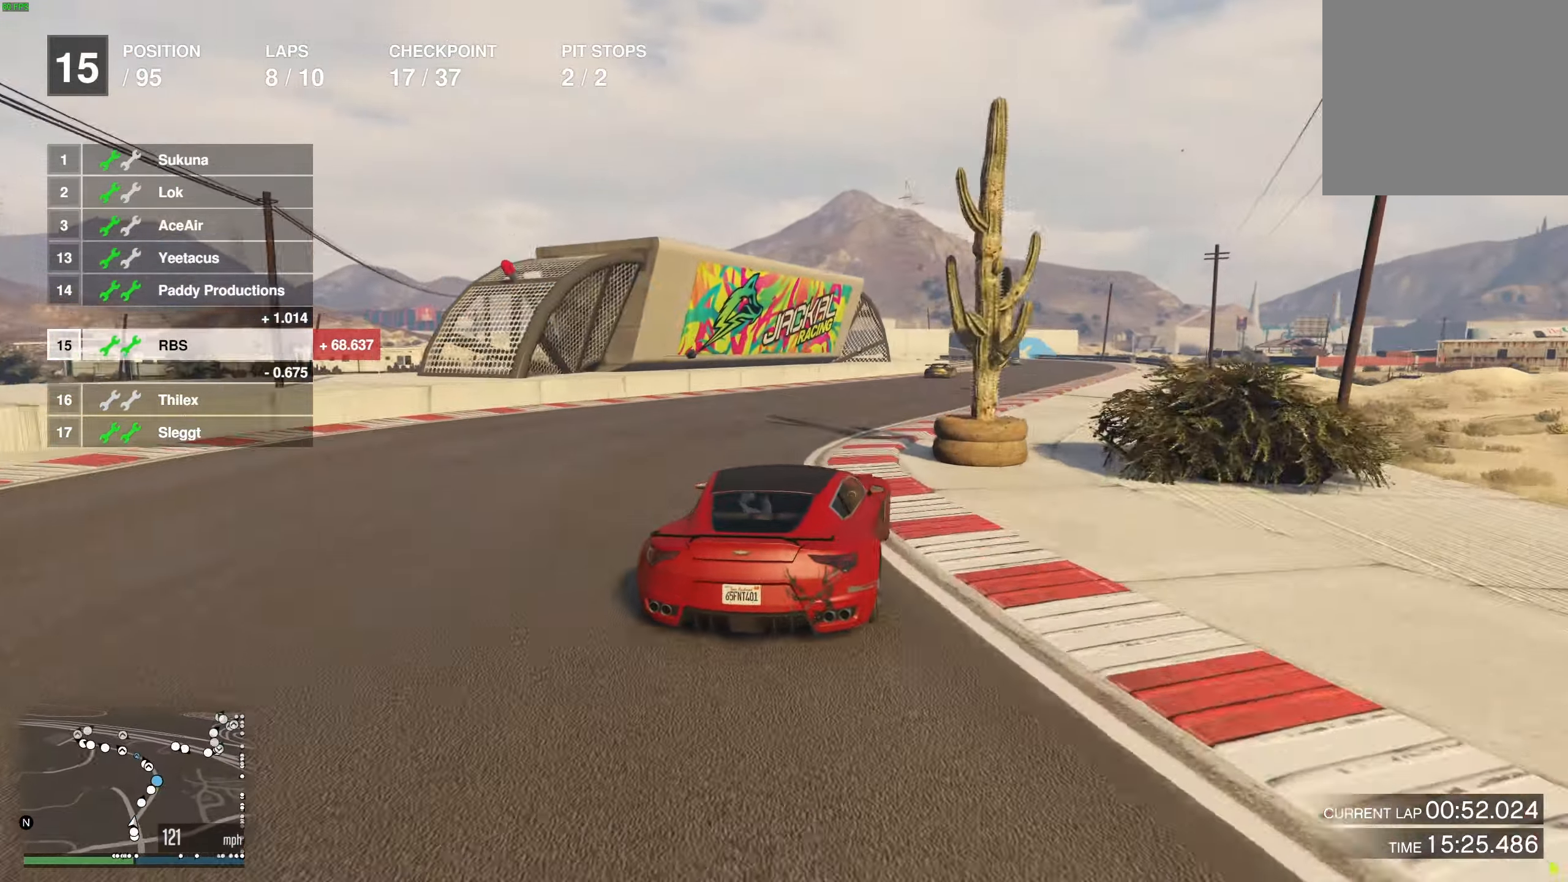
{"buttons": ["R2"], "left_stick": "right", "right_stick": "center", "events": [[50, "left_stick", "right"], [150, "left_stick", "center"], [433, "left_stick", "right"]]}
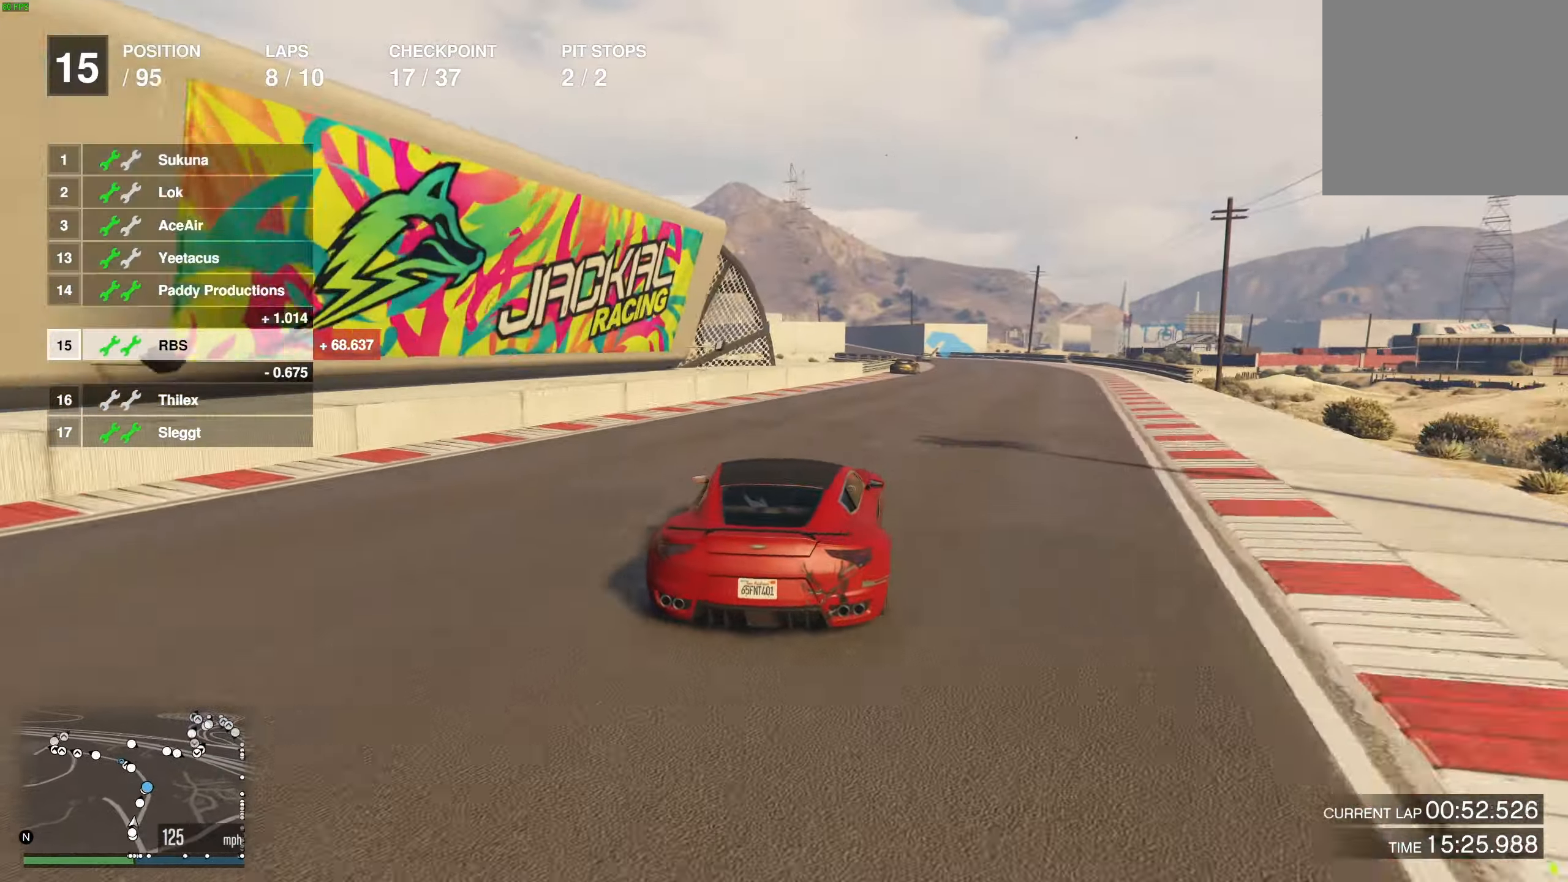
{"buttons": ["R2"], "left_stick": "center", "right_stick": "center", "events": [[33, "left_stick", "center"], [250, "left_stick", "right"], [350, "left_stick", "center"]]}
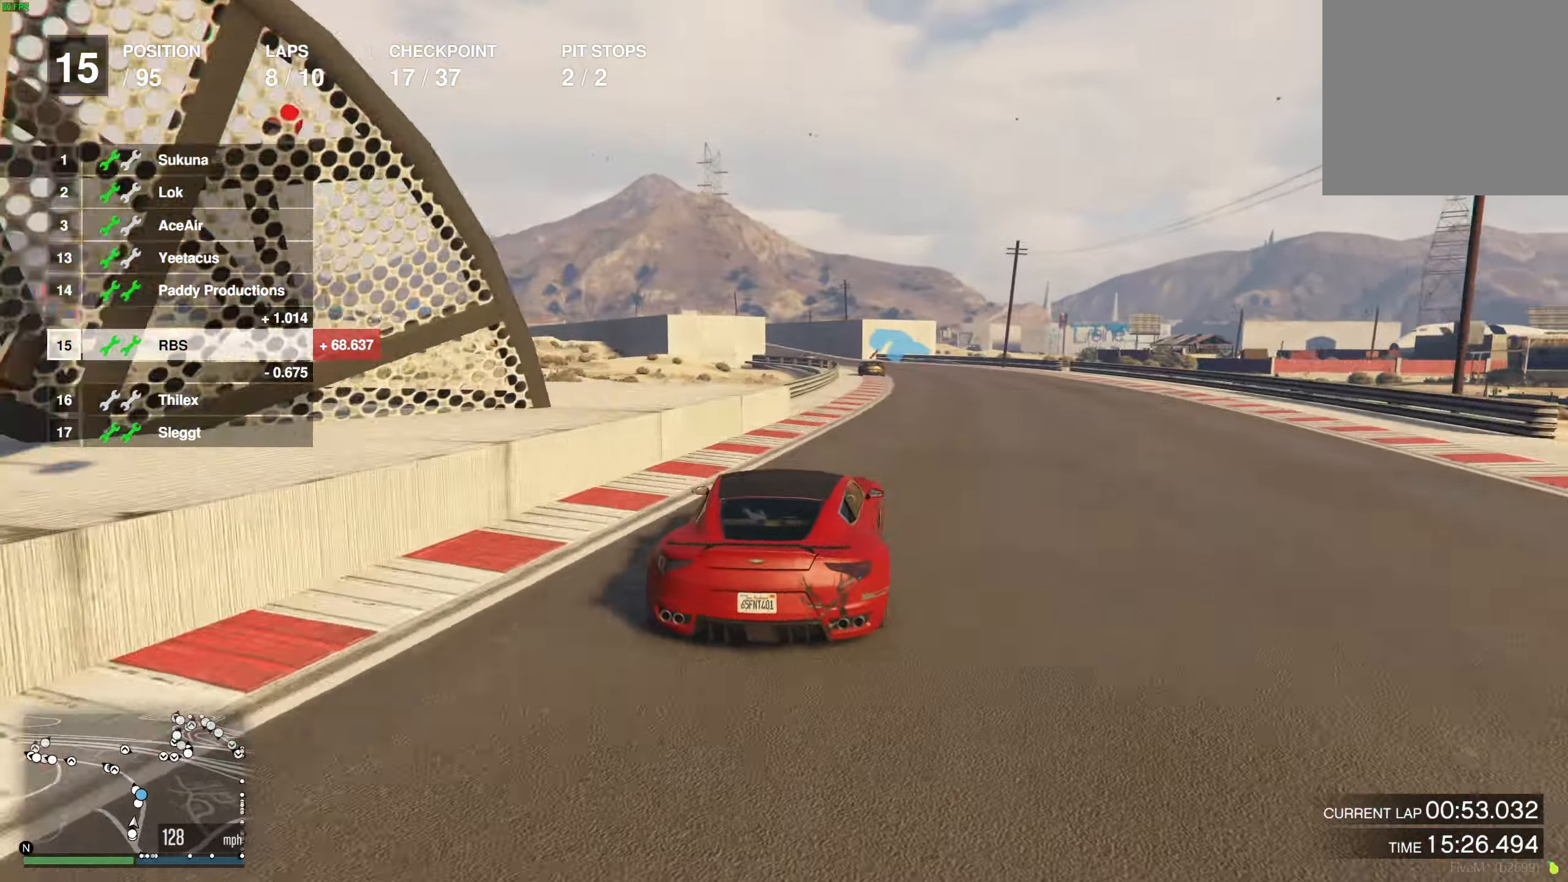
{"buttons": ["R2"], "left_stick": "center", "right_stick": "center", "events": [[317, "left_stick", "right"], [433, "left_stick", "center"]]}
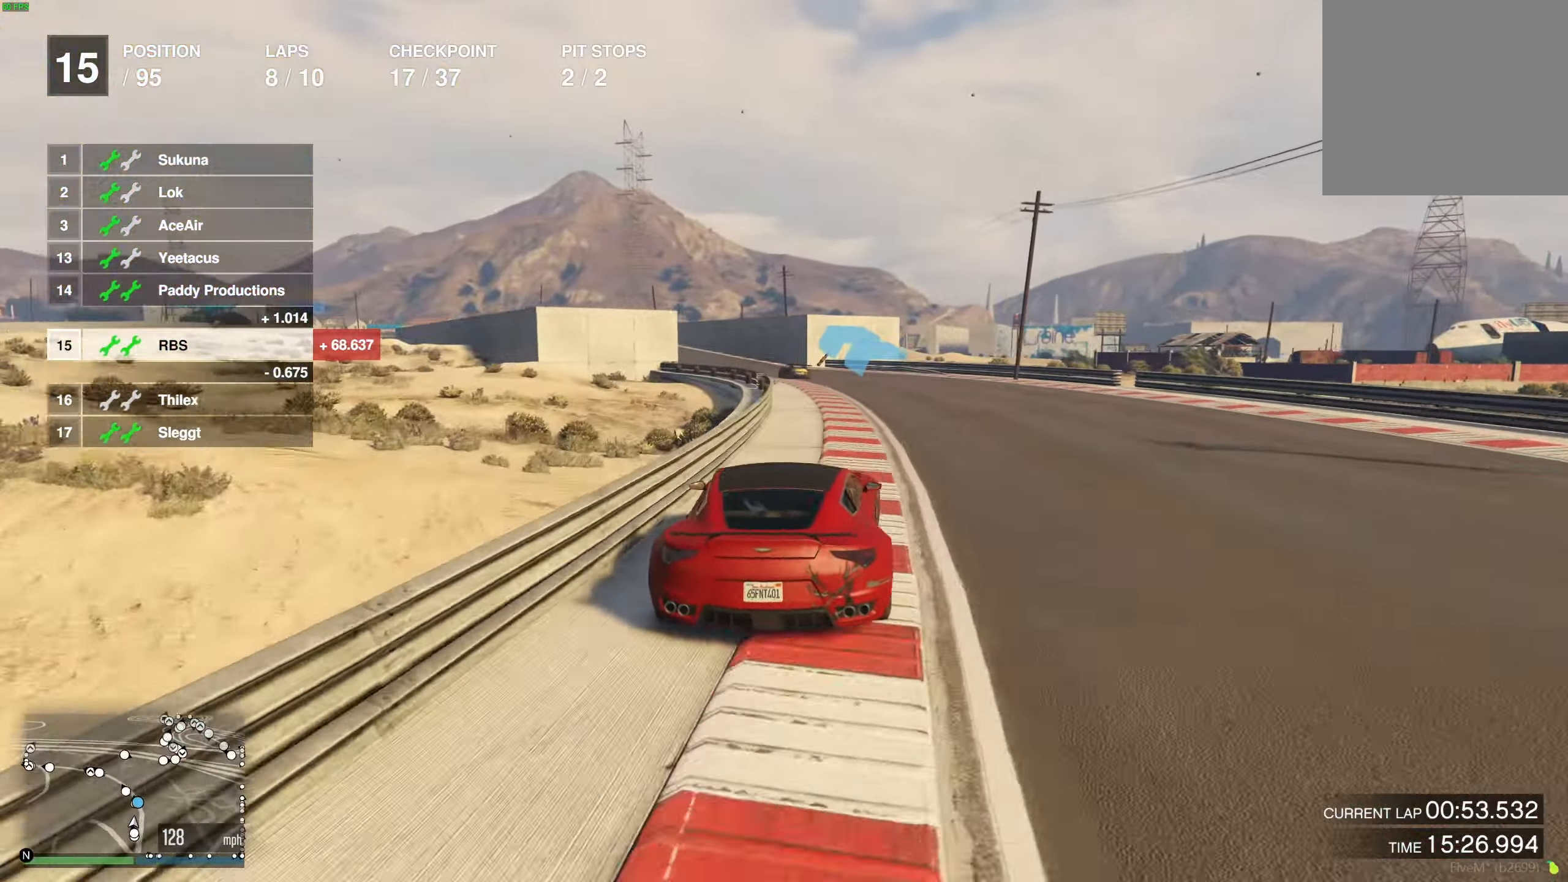
{"buttons": ["R2"], "left_stick": "center", "right_stick": "center", "events": [[150, "left_stick", "up-left"], [300, "left_stick", "center"], [350, "left_stick", "left"], [483, "left_stick", "center"]]}